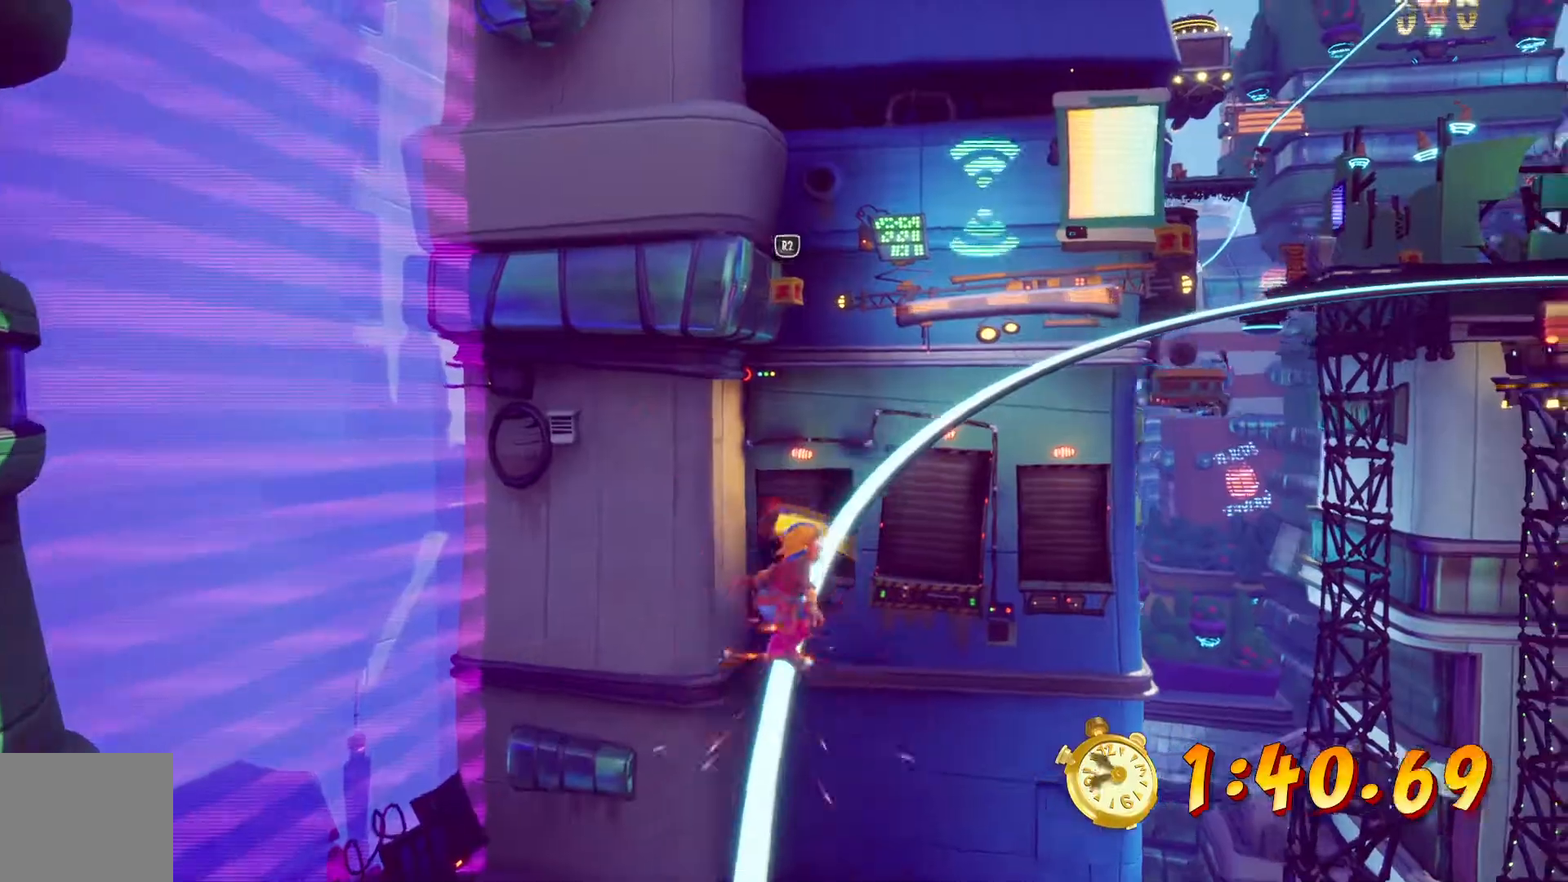
Gameplay with a controller (PlayStation layout); each line is a JSON object with the inputs held at the frame after it (dt_ms = milliseconds from this image to that frame). "events" lists button and stick changes between this image and that frame as [ms after this image, input, new state], when the widget could be followed in between. Not read: L3 R3.
{"dt_ms": 500, "buttons": [], "left_stick": "center", "right_stick": "center"}
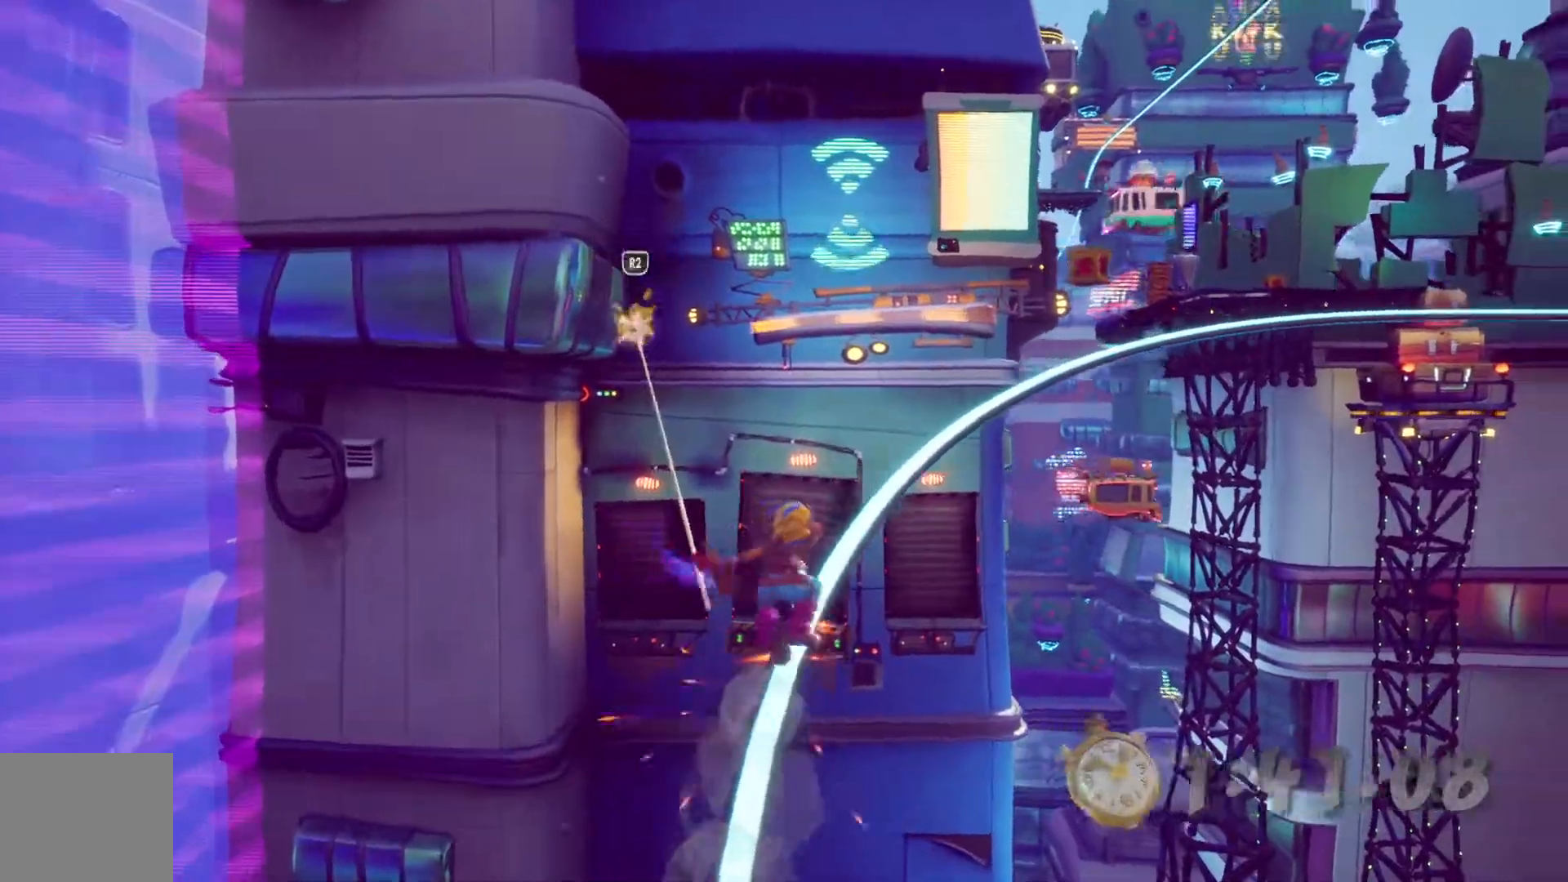
{"dt_ms": 500, "buttons": [], "left_stick": "center", "right_stick": "center"}
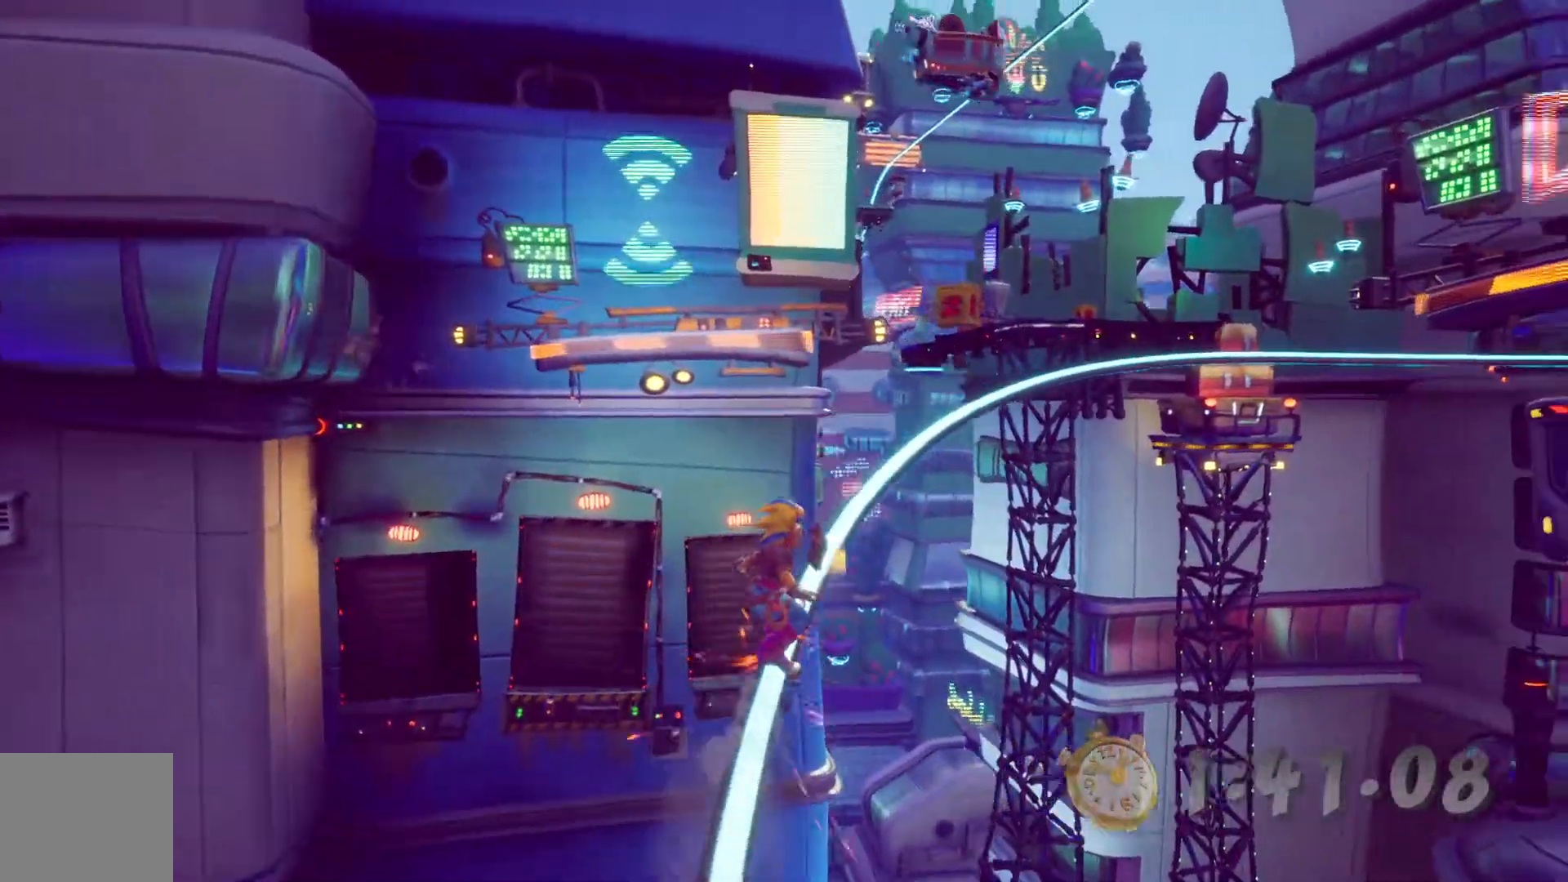
{"dt_ms": 500, "buttons": [], "left_stick": "center", "right_stick": "center", "events": []}
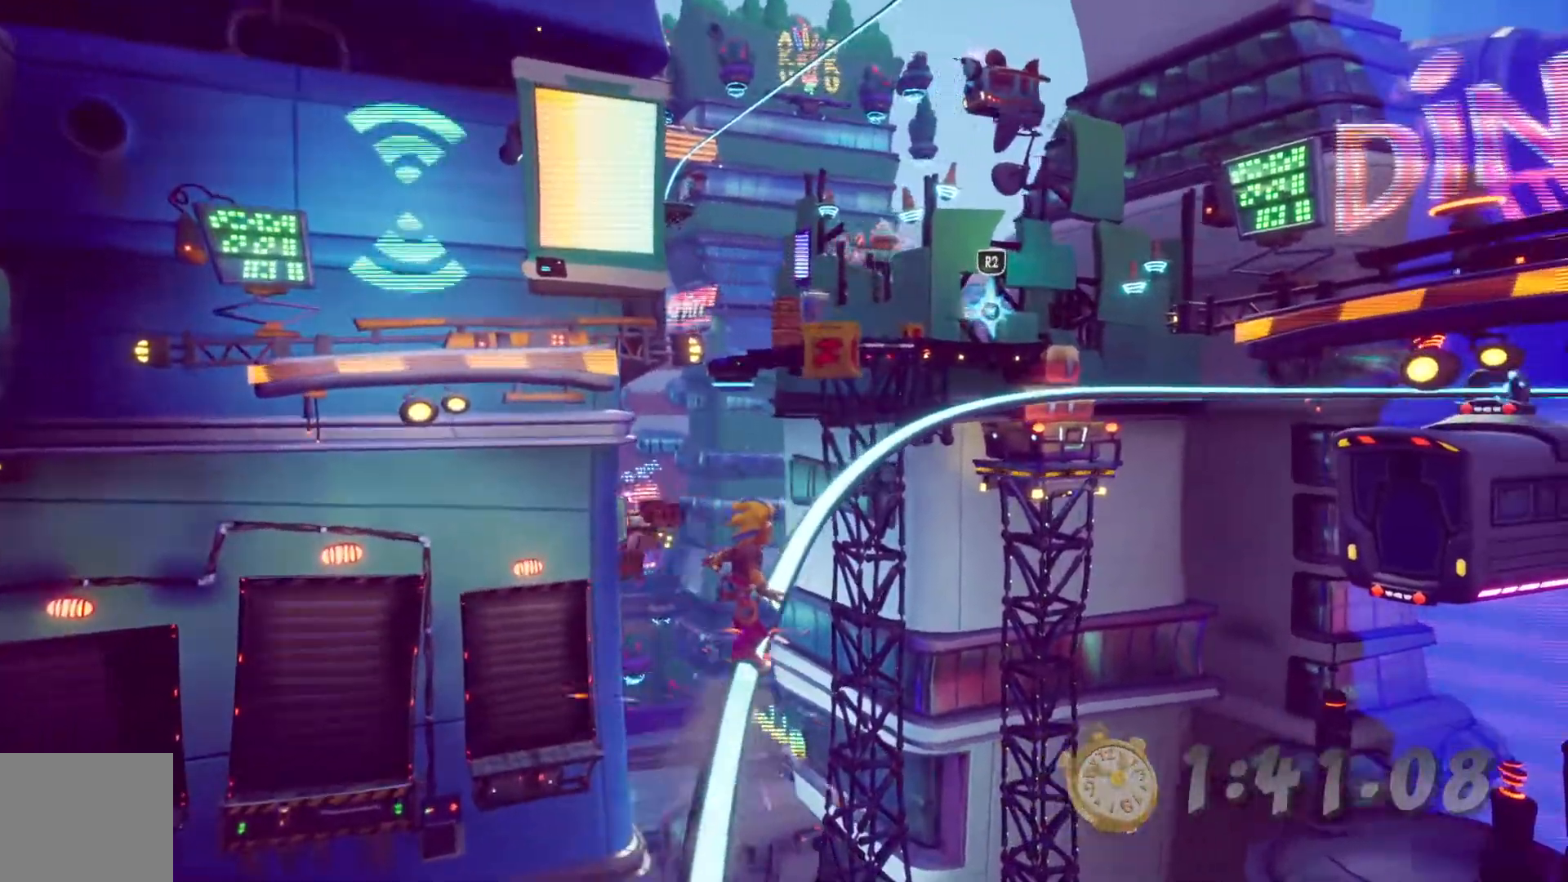
{"dt_ms": 500, "buttons": ["R2"], "left_stick": "center", "right_stick": "center", "events": [[83, "CROSS", "down"], [233, "CROSS", "up"], [433, "R2", "down"]]}
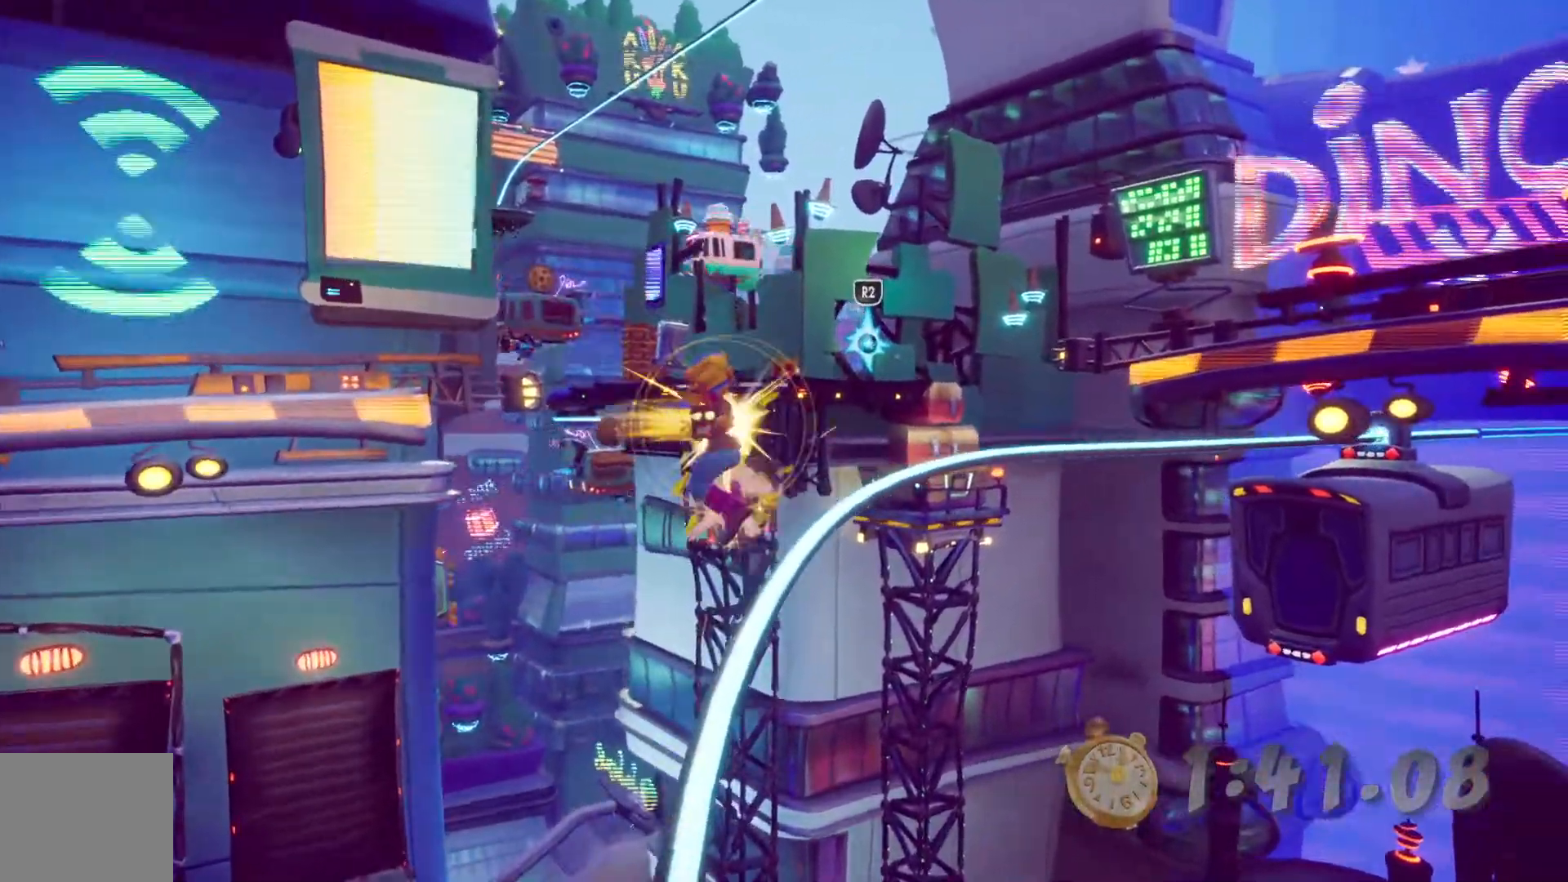
{"dt_ms": 500, "buttons": [], "left_stick": "center", "right_stick": "center"}
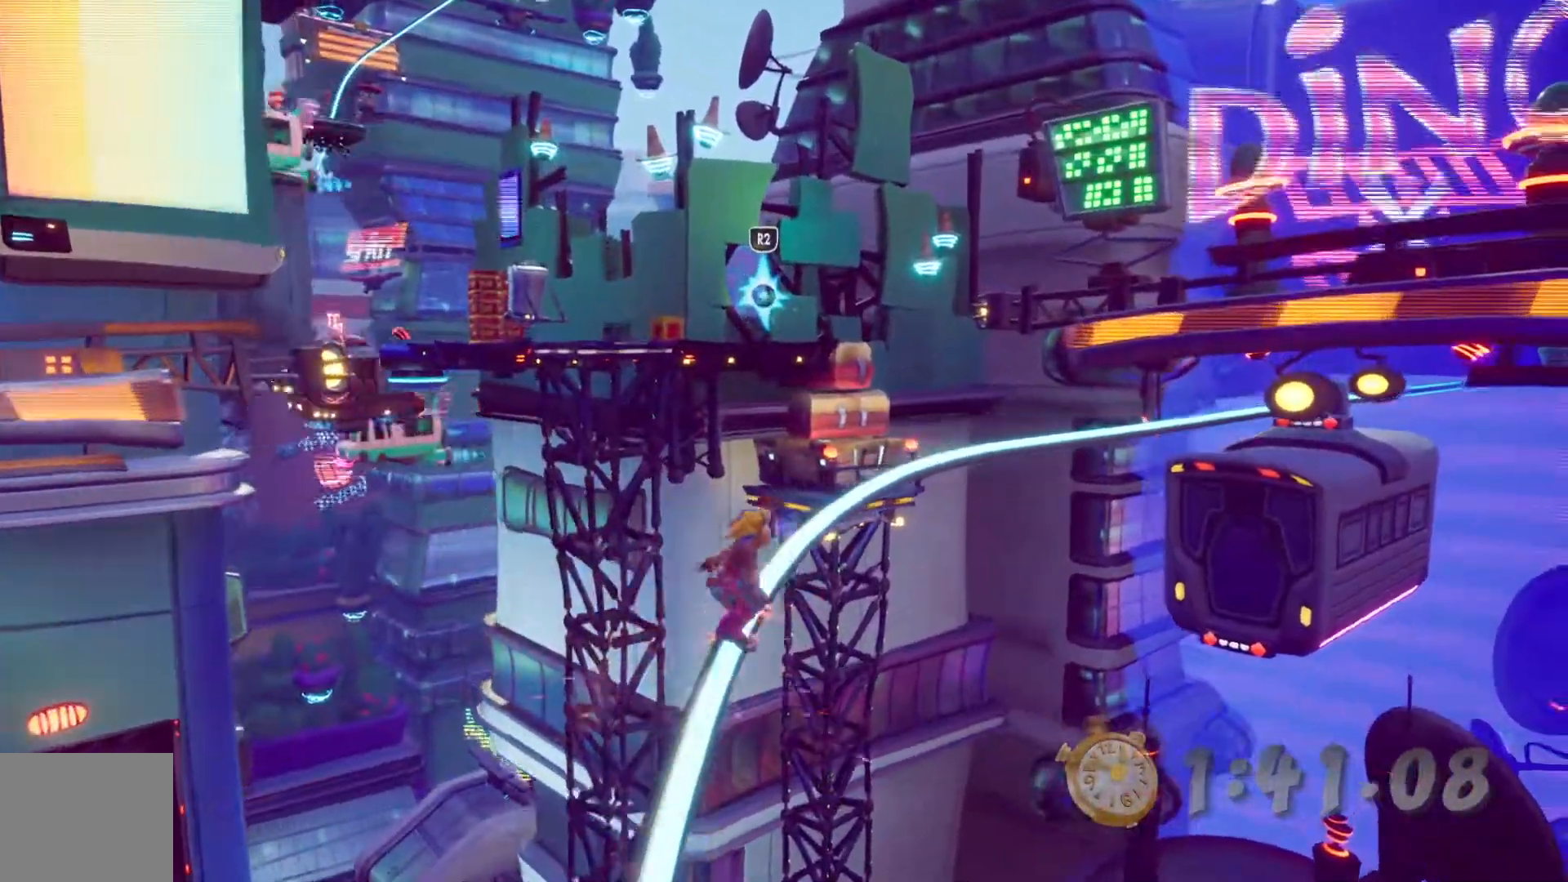
{"dt_ms": 500, "buttons": [], "left_stick": "center", "right_stick": "center", "events": [[167, "CROSS", "down"], [217, "R1", "down"], [233, "R1", "up"], [317, "CROSS", "up"], [400, "R2", "down"], [500, "R2", "up"]]}
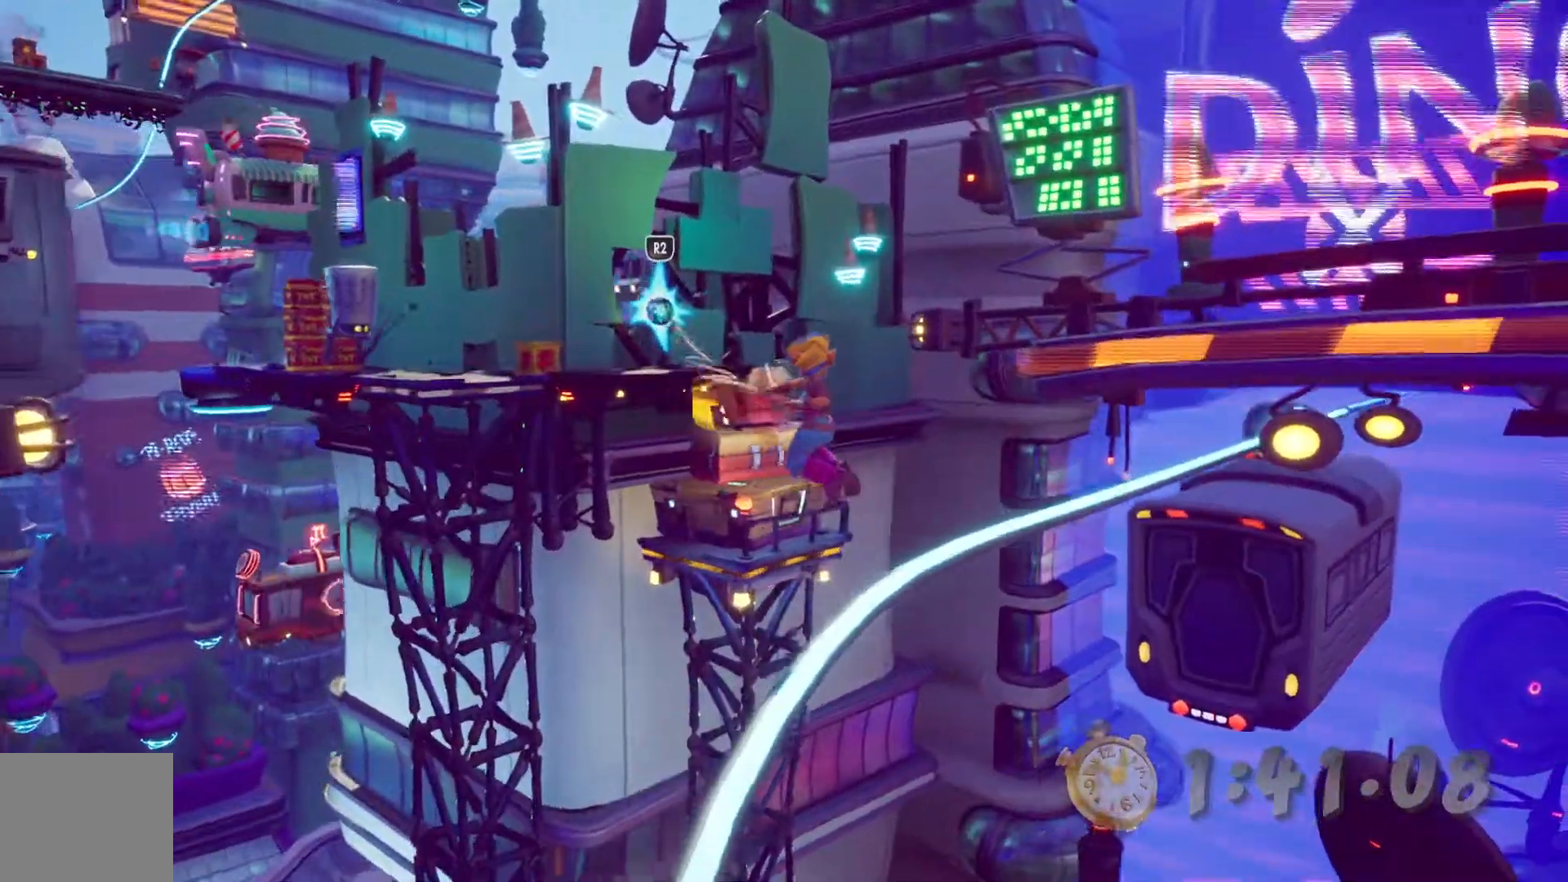
{"dt_ms": 500, "buttons": ["DPAD_LEFT"], "left_stick": "center", "right_stick": "center", "events": [[250, "DPAD_LEFT", "down"]]}
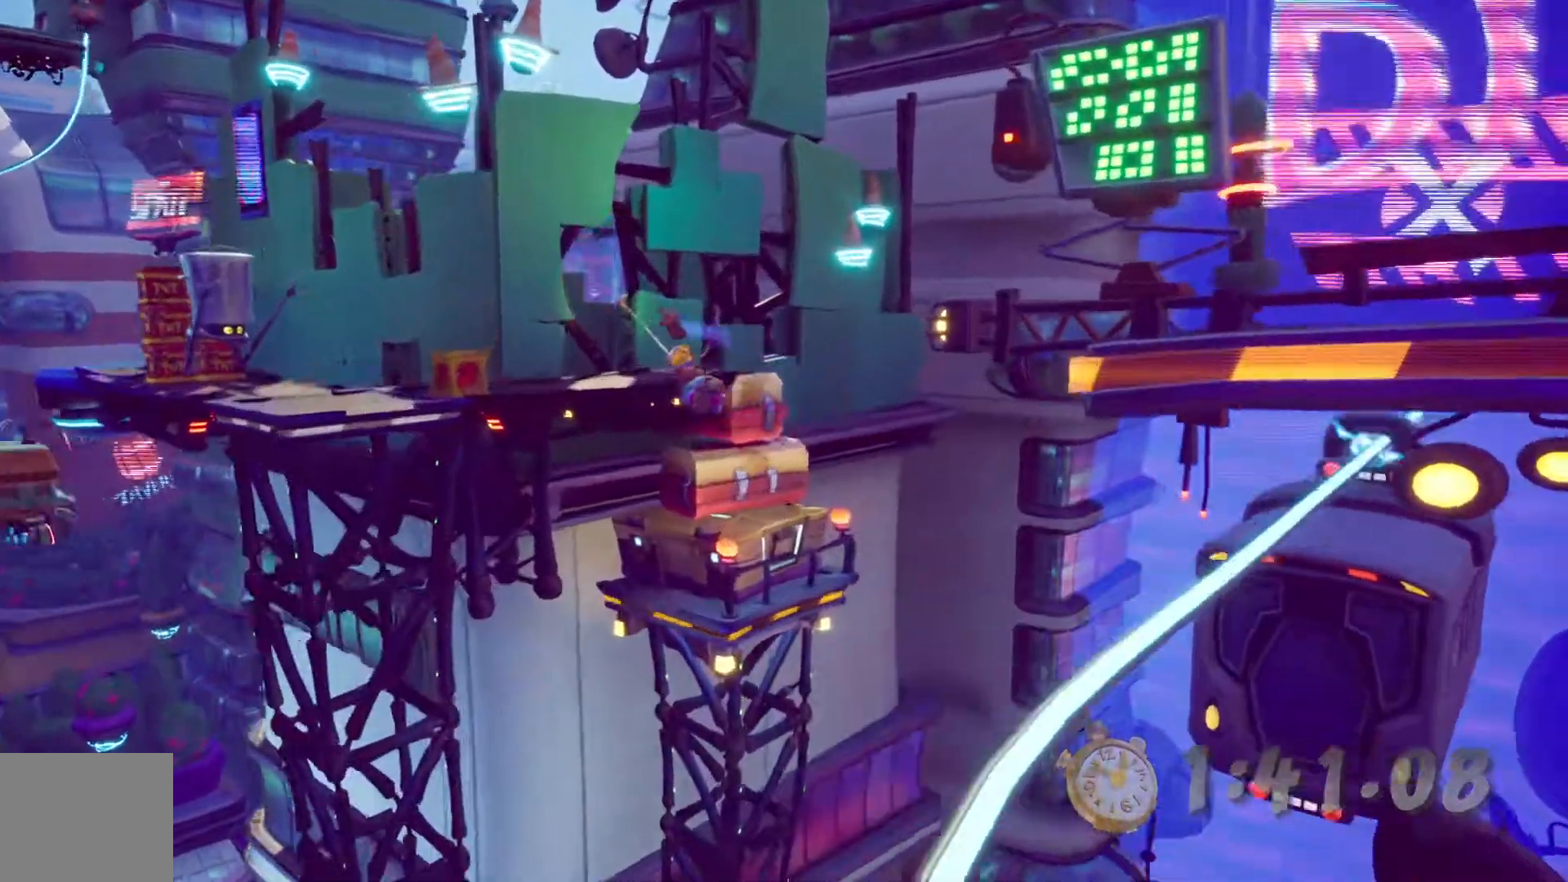
{"dt_ms": 500, "buttons": ["DPAD_DOWN", "DPAD_LEFT"], "left_stick": "center", "right_stick": "center", "events": [[367, "DPAD_DOWN", "down"]]}
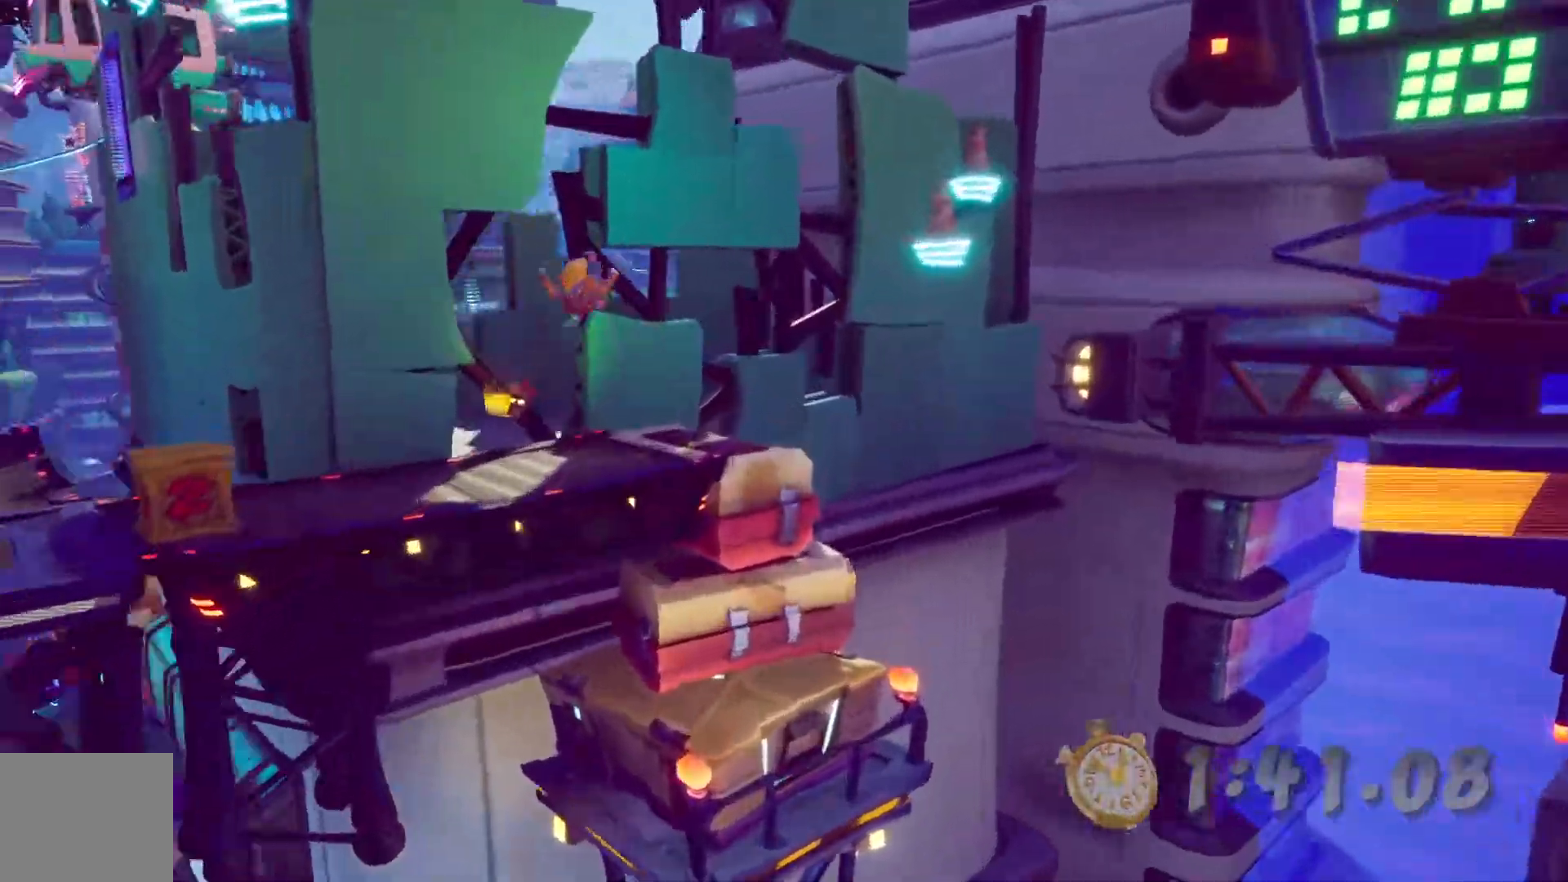
{"dt_ms": 500, "buttons": ["CROSS", "DPAD_DOWN", "DPAD_LEFT"], "left_stick": "center", "right_stick": "center", "events": [[17, "DPAD_DOWN", "up"], [133, "DPAD_DOWN", "down"], [300, "DPAD_DOWN", "up"], [433, "CROSS", "down"], [483, "DPAD_DOWN", "down"]]}
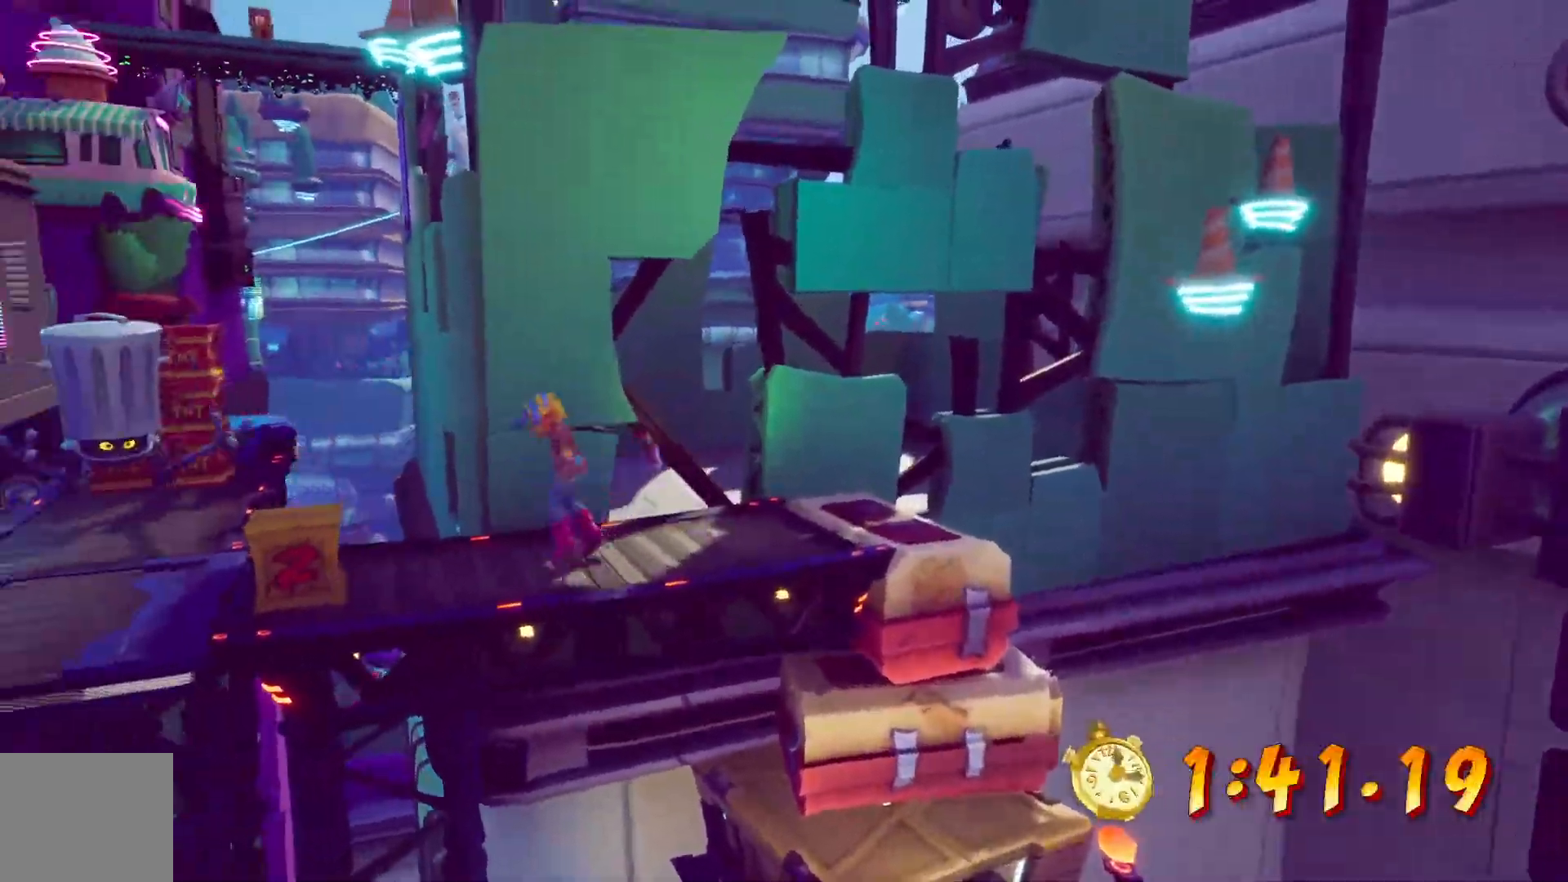
{"dt_ms": 500, "buttons": [], "left_stick": "center", "right_stick": "center", "events": [[100, "CROSS", "up"], [117, "DPAD_DOWN", "up"], [367, "DPAD_LEFT", "up"]]}
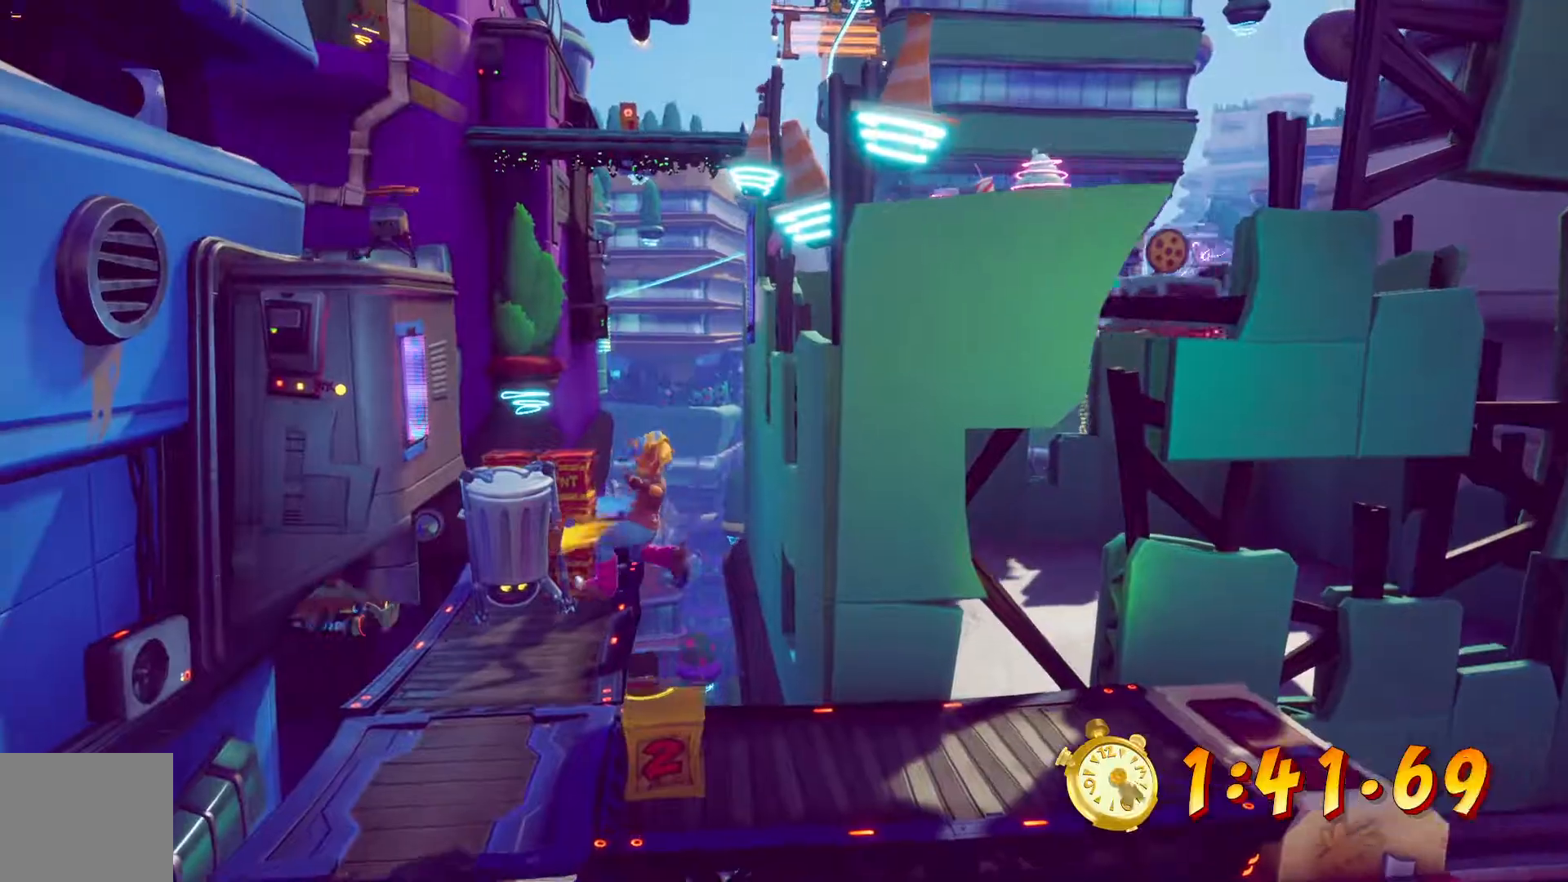
{"dt_ms": 500, "buttons": ["DPAD_UP"], "left_stick": "center", "right_stick": "center"}
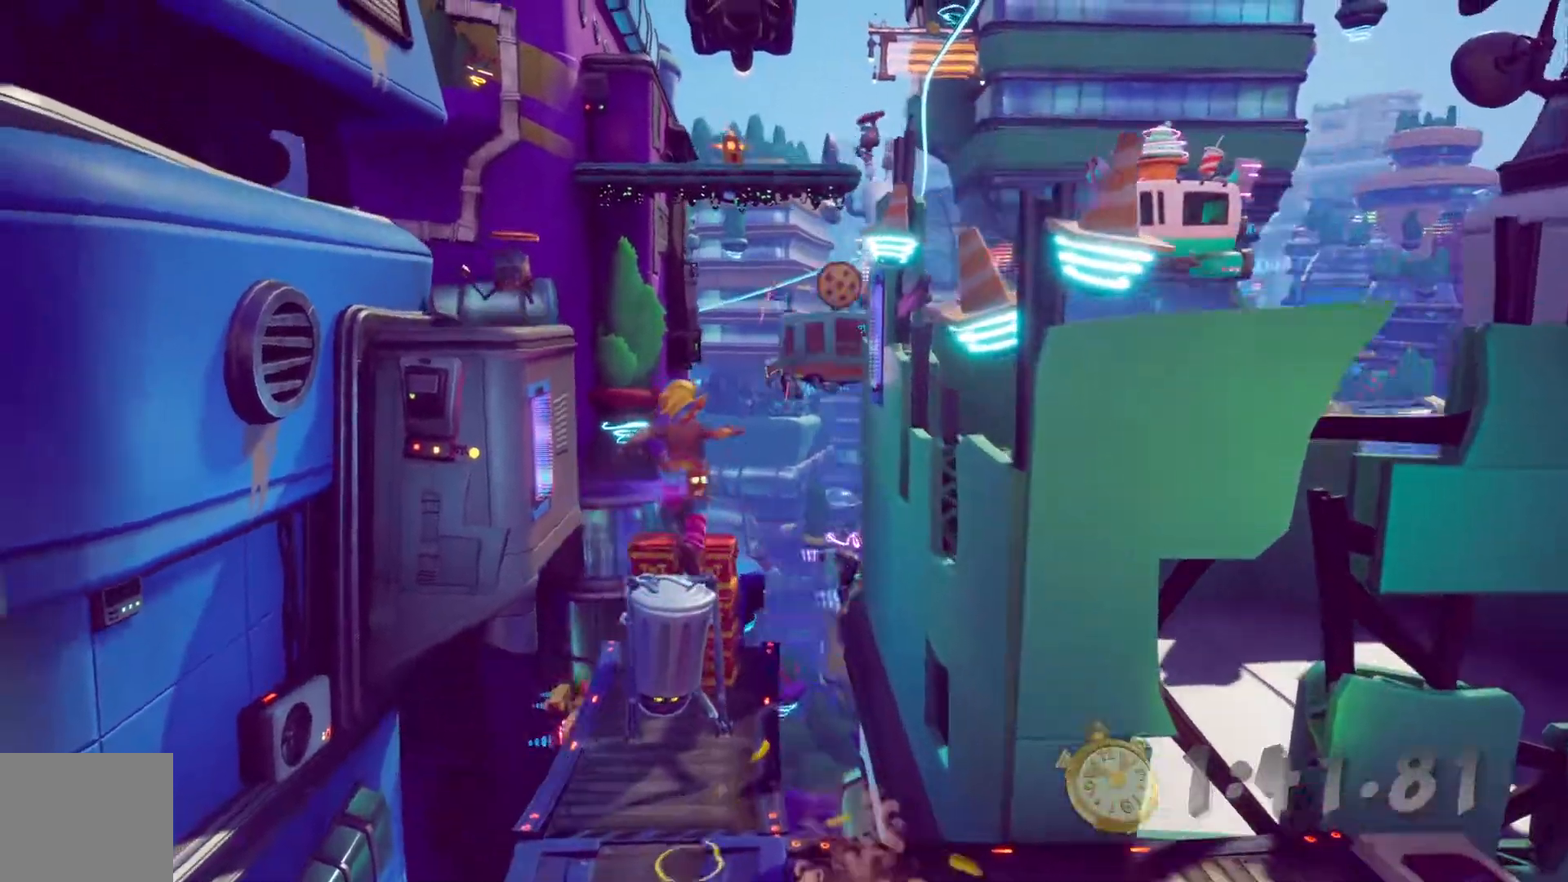
{"dt_ms": 500, "buttons": ["CROSS", "DPAD_UP"], "left_stick": "center", "right_stick": "center", "events": [[217, "CROSS", "down"]]}
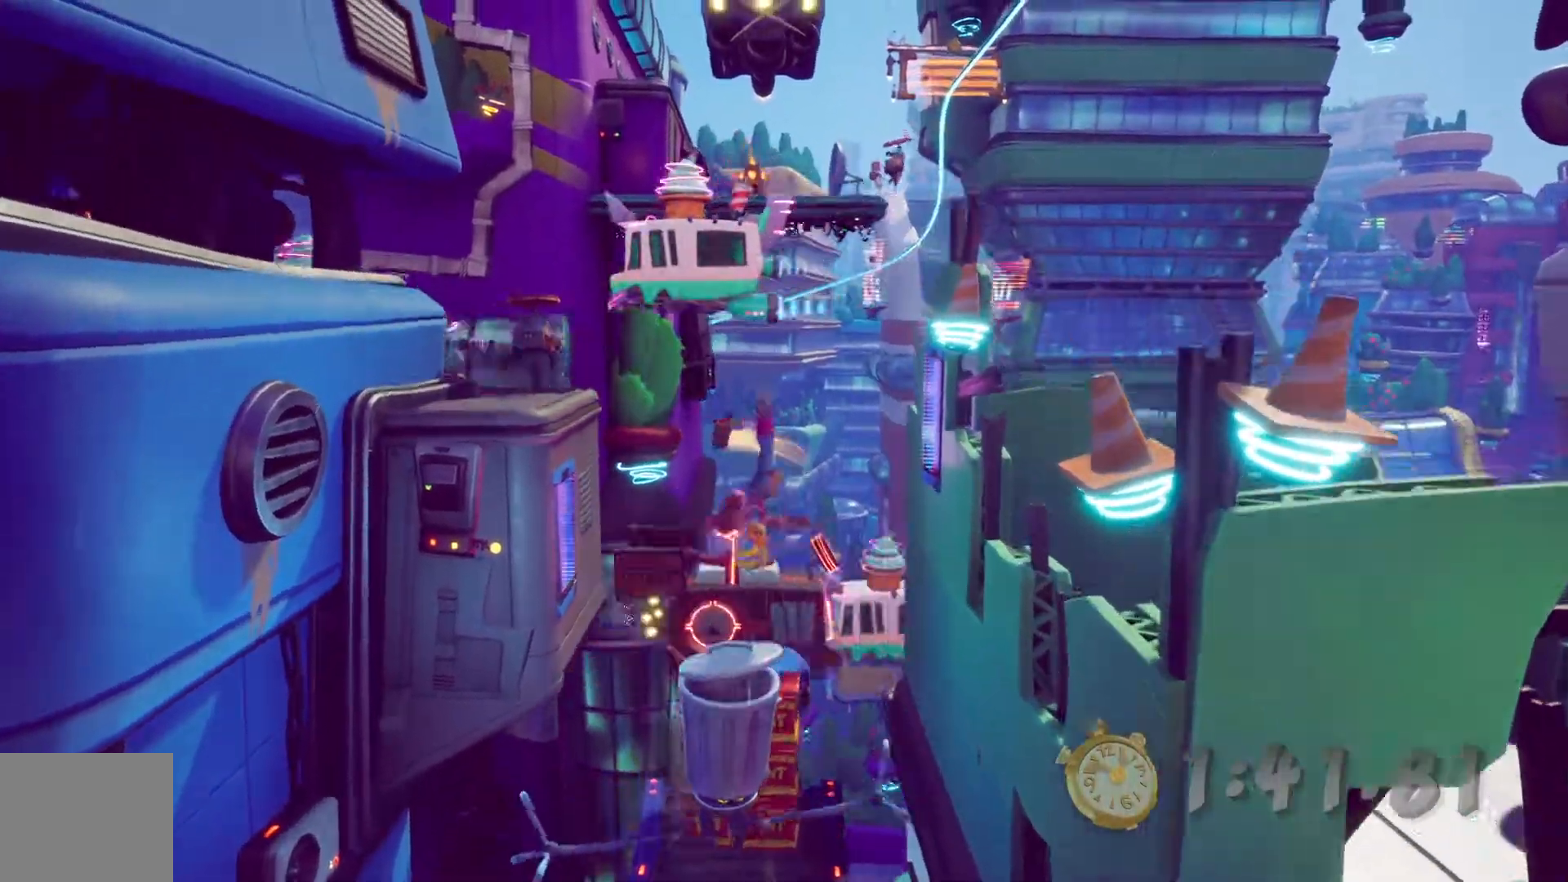
{"dt_ms": 500, "buttons": ["CROSS", "DPAD_UP"], "left_stick": "center", "right_stick": "center"}
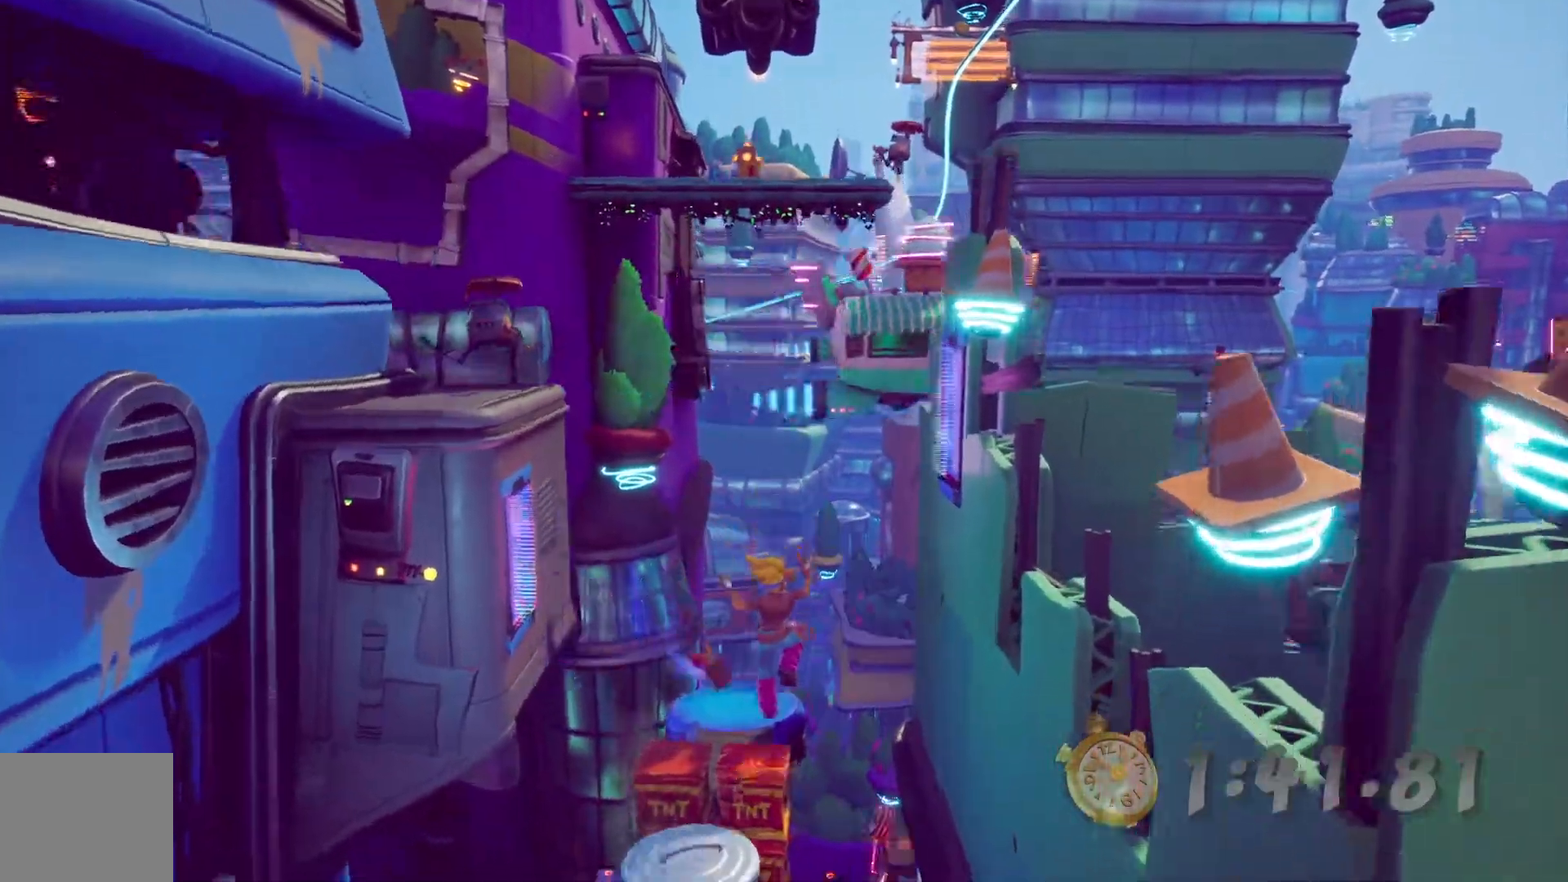
{"dt_ms": 500, "buttons": ["DPAD_UP"], "left_stick": "center", "right_stick": "center", "events": [[183, "DPAD_RIGHT", "down"], [450, "DPAD_RIGHT", "up"], [467, "CROSS", "up"]]}
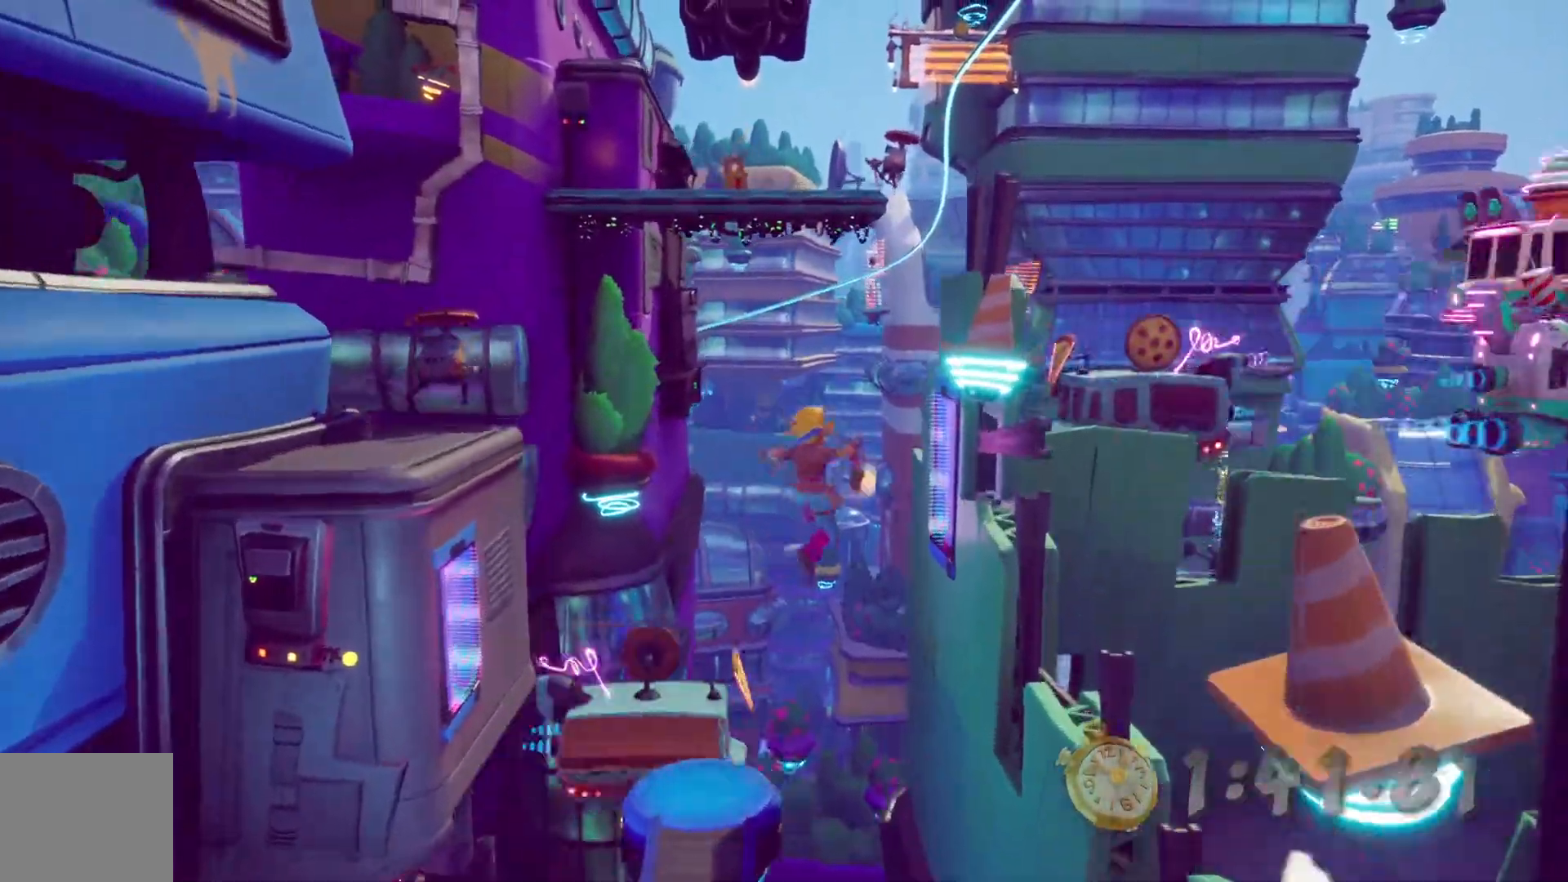
{"dt_ms": 500, "buttons": ["CROSS", "DPAD_UP", "DPAD_RIGHT"], "left_stick": "center", "right_stick": "center", "events": [[250, "CROSS", "down"], [300, "DPAD_RIGHT", "down"]]}
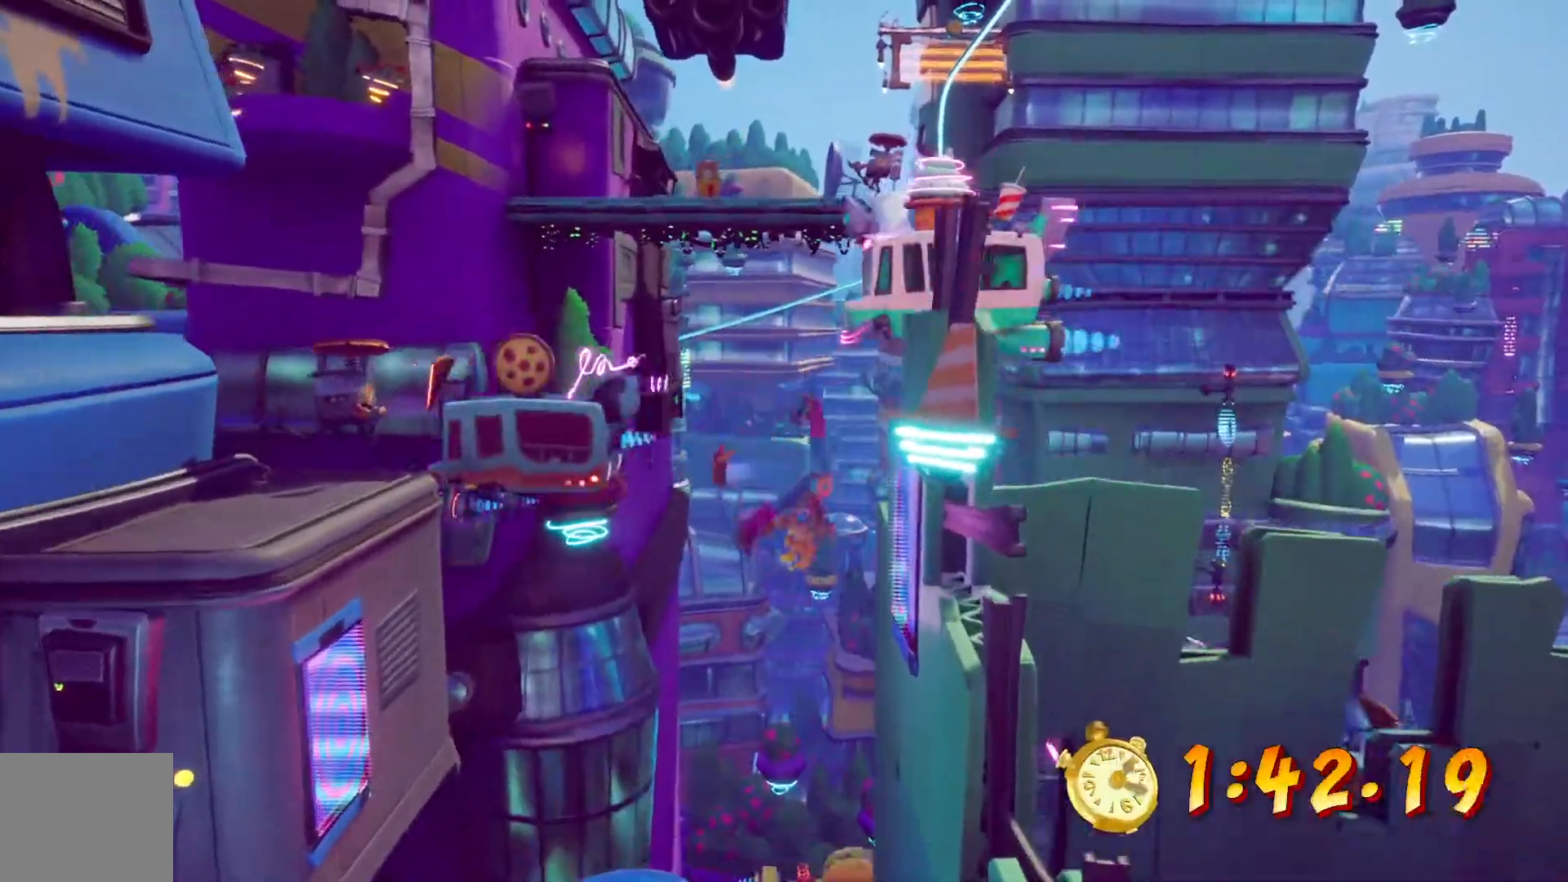
{"dt_ms": 1000, "buttons": ["DPAD_UP"], "left_stick": "center", "right_stick": "center"}
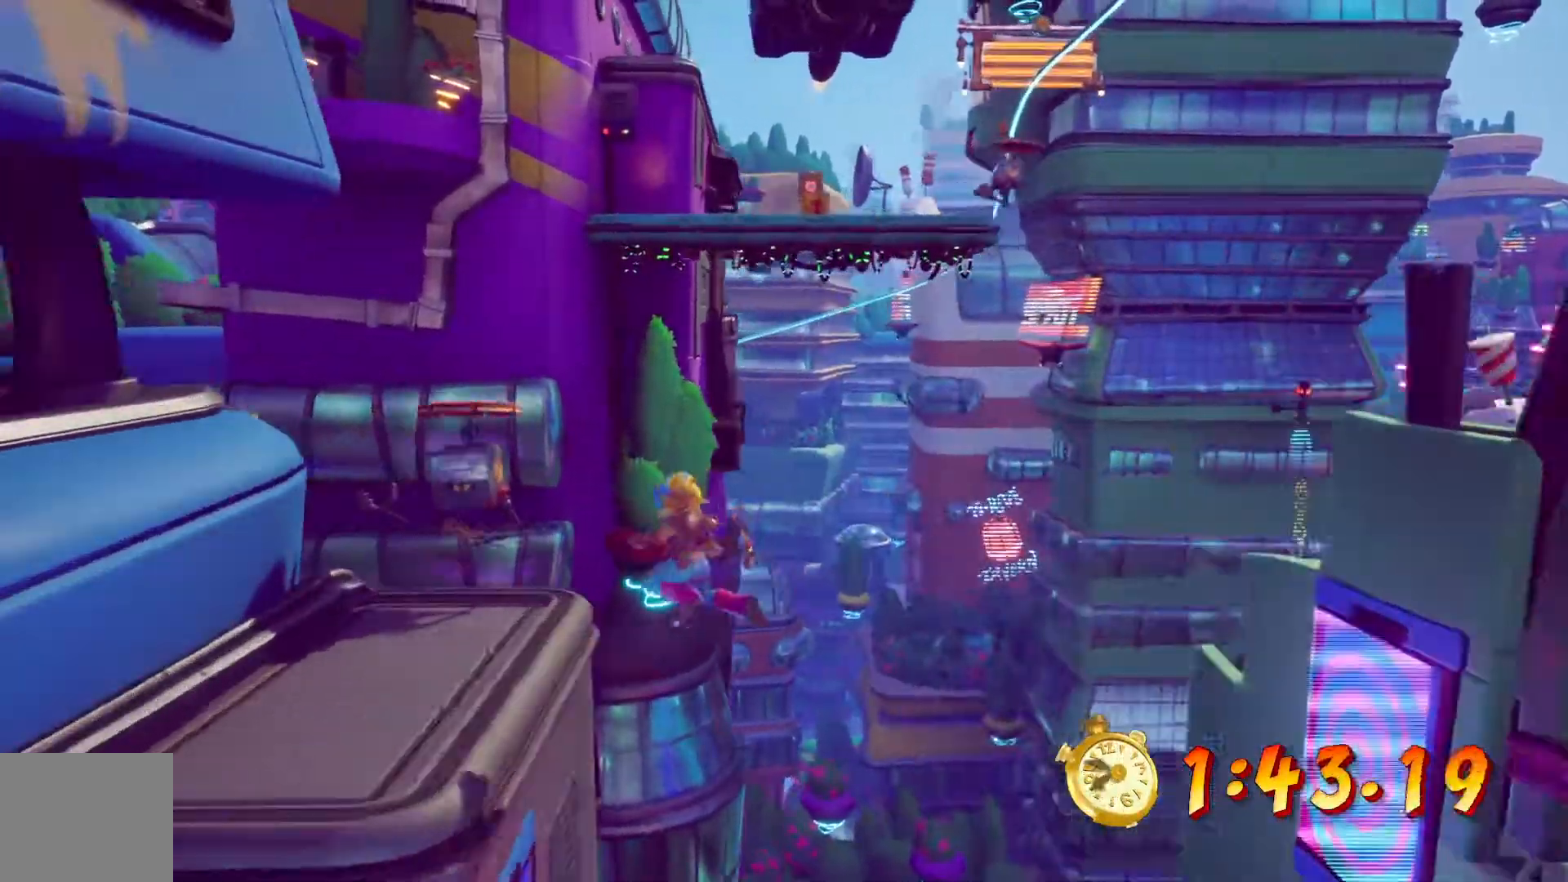
{"dt_ms": 500, "buttons": ["CROSS", "DPAD_UP"], "left_stick": "center", "right_stick": "center"}
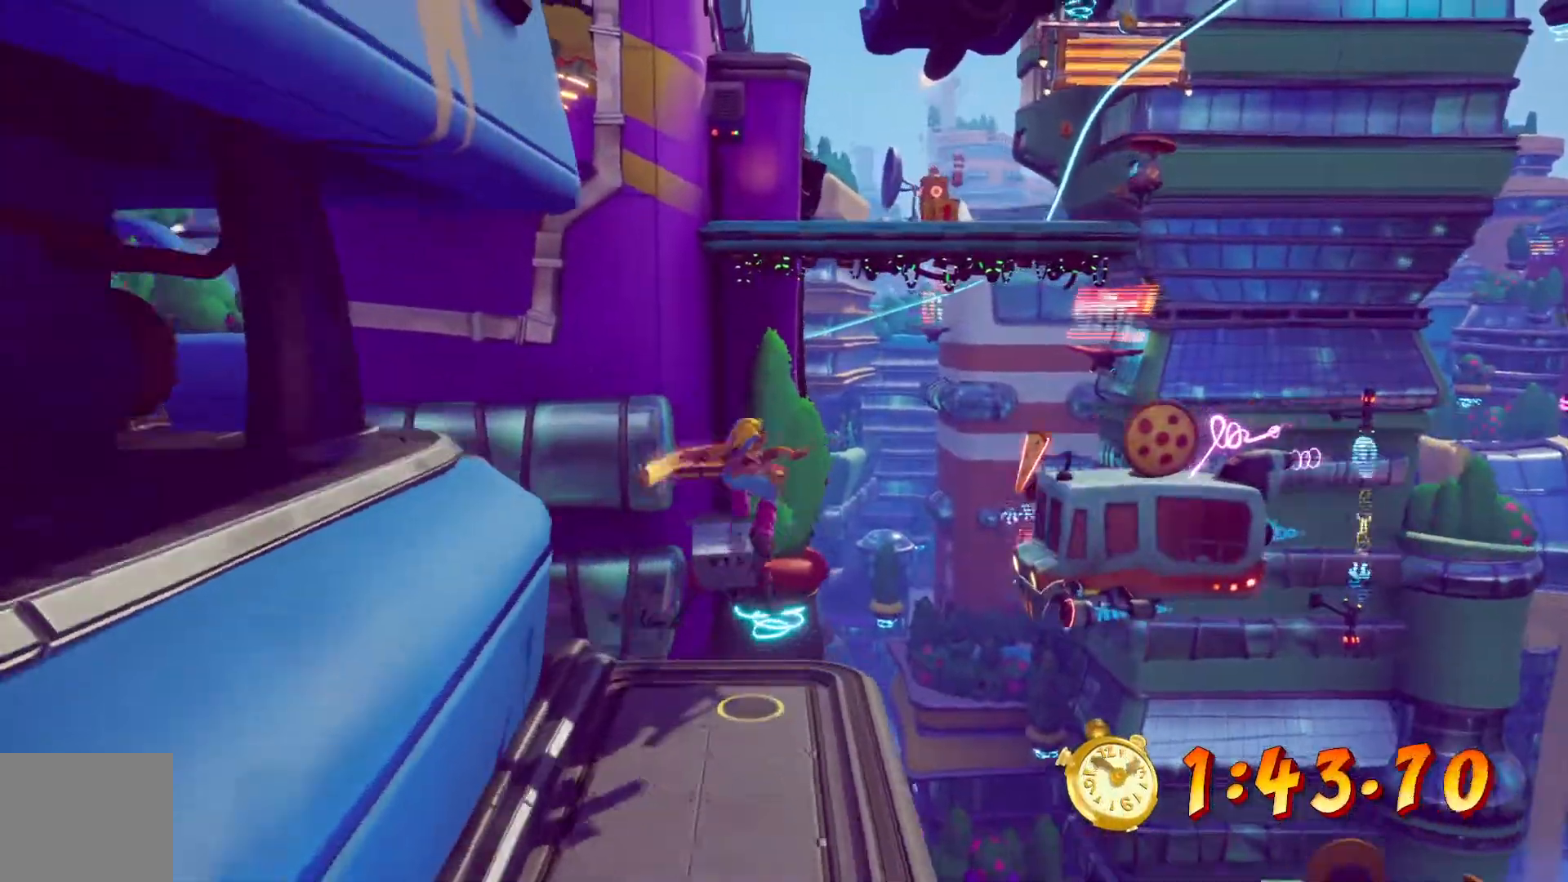
{"dt_ms": 500, "buttons": ["CROSS"], "left_stick": "center", "right_stick": "center"}
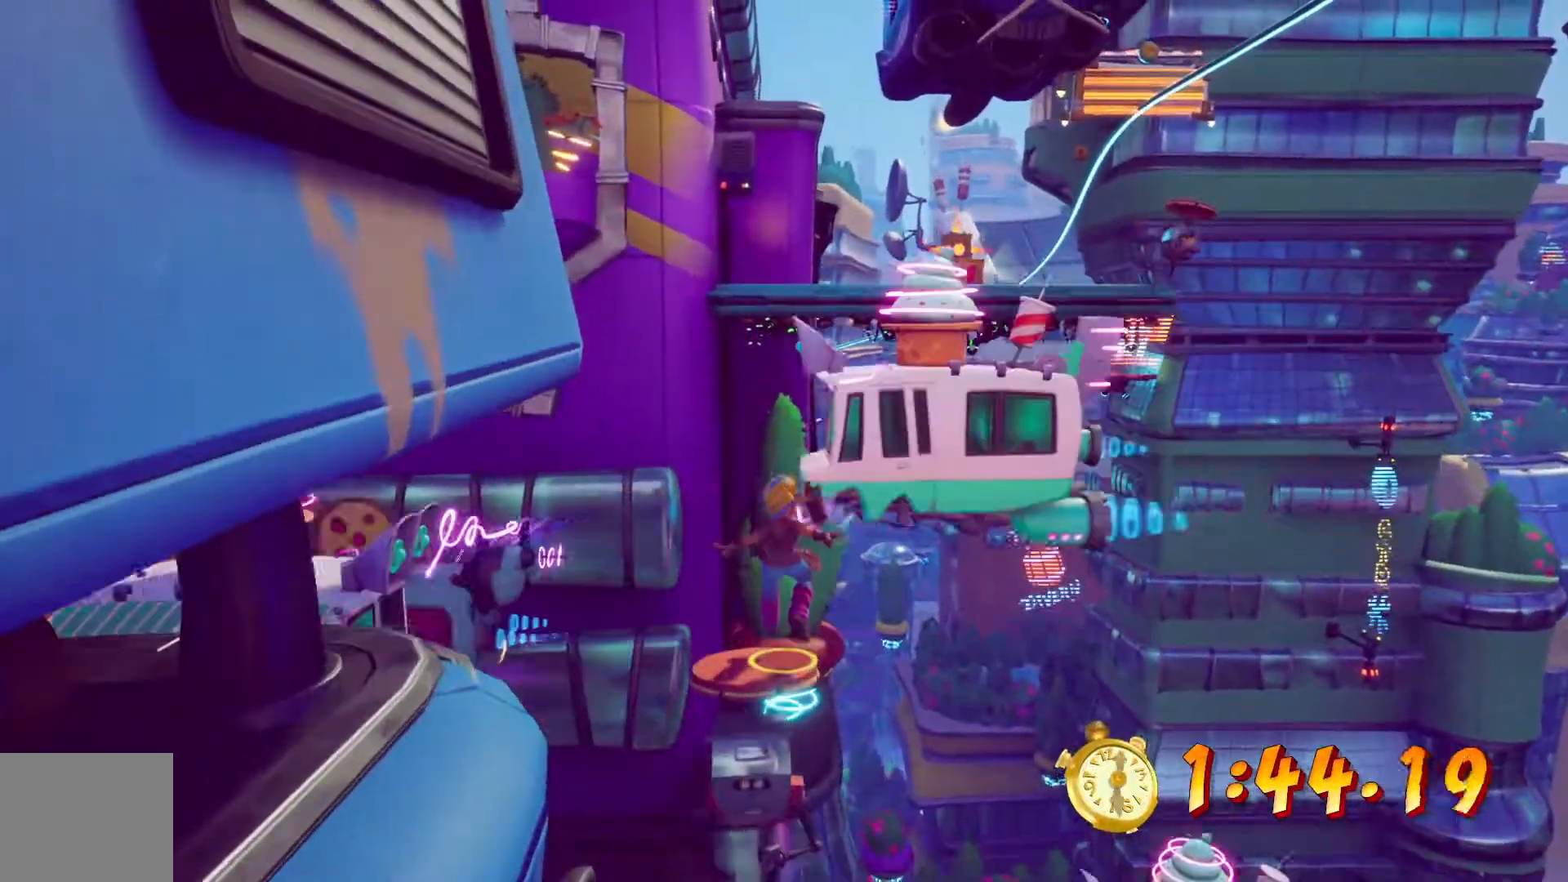
{"dt_ms": 500, "buttons": ["DPAD_UP"], "left_stick": "center", "right_stick": "center"}
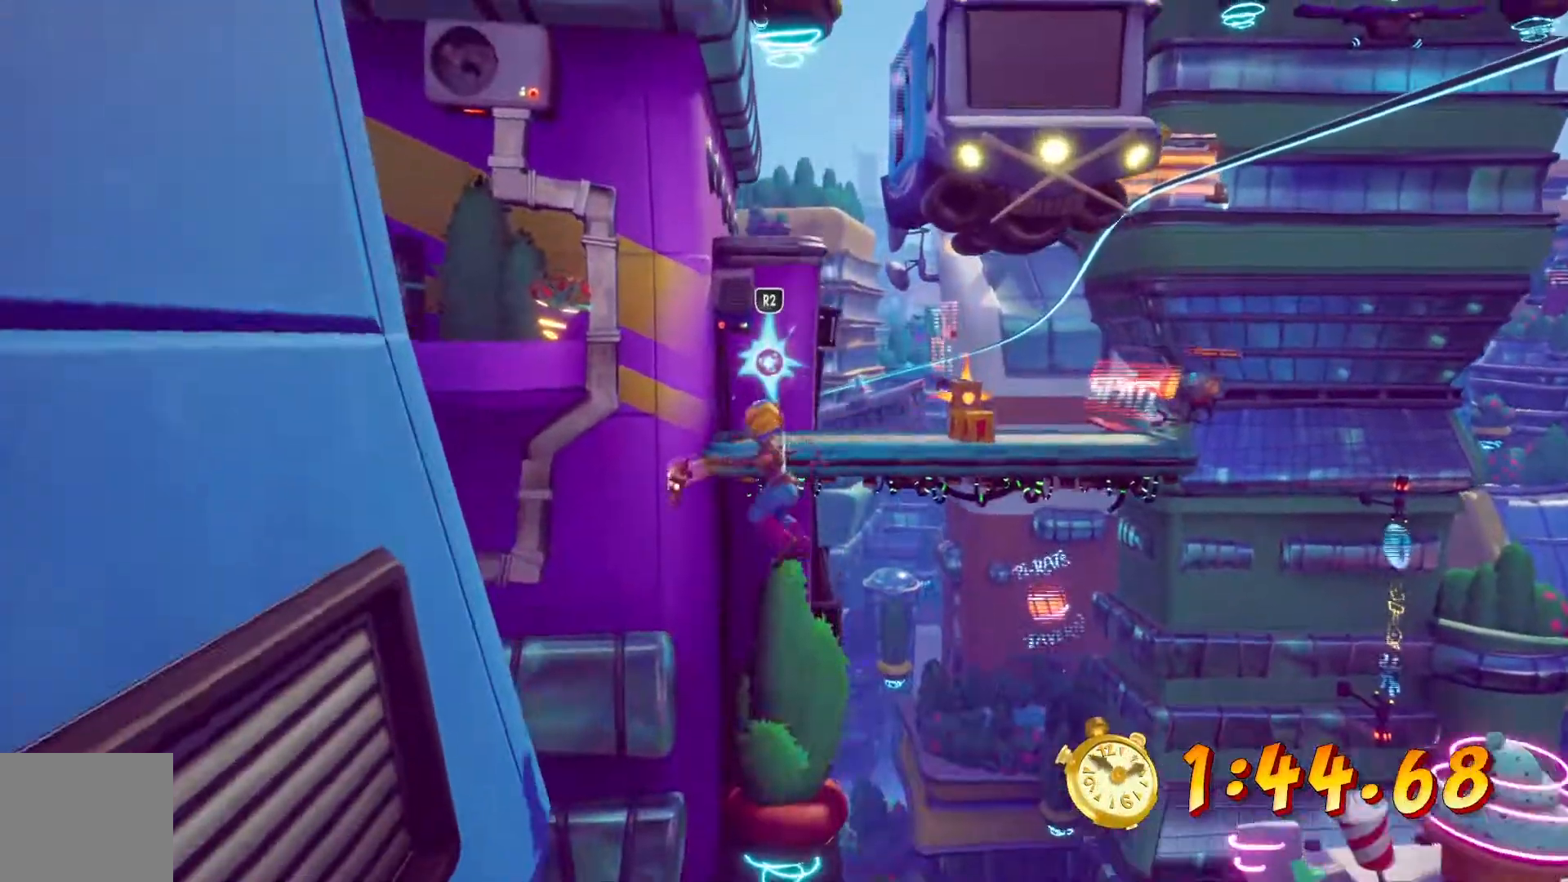
{"dt_ms": 500, "buttons": ["DPAD_UP", "DPAD_RIGHT"], "left_stick": "center", "right_stick": "center"}
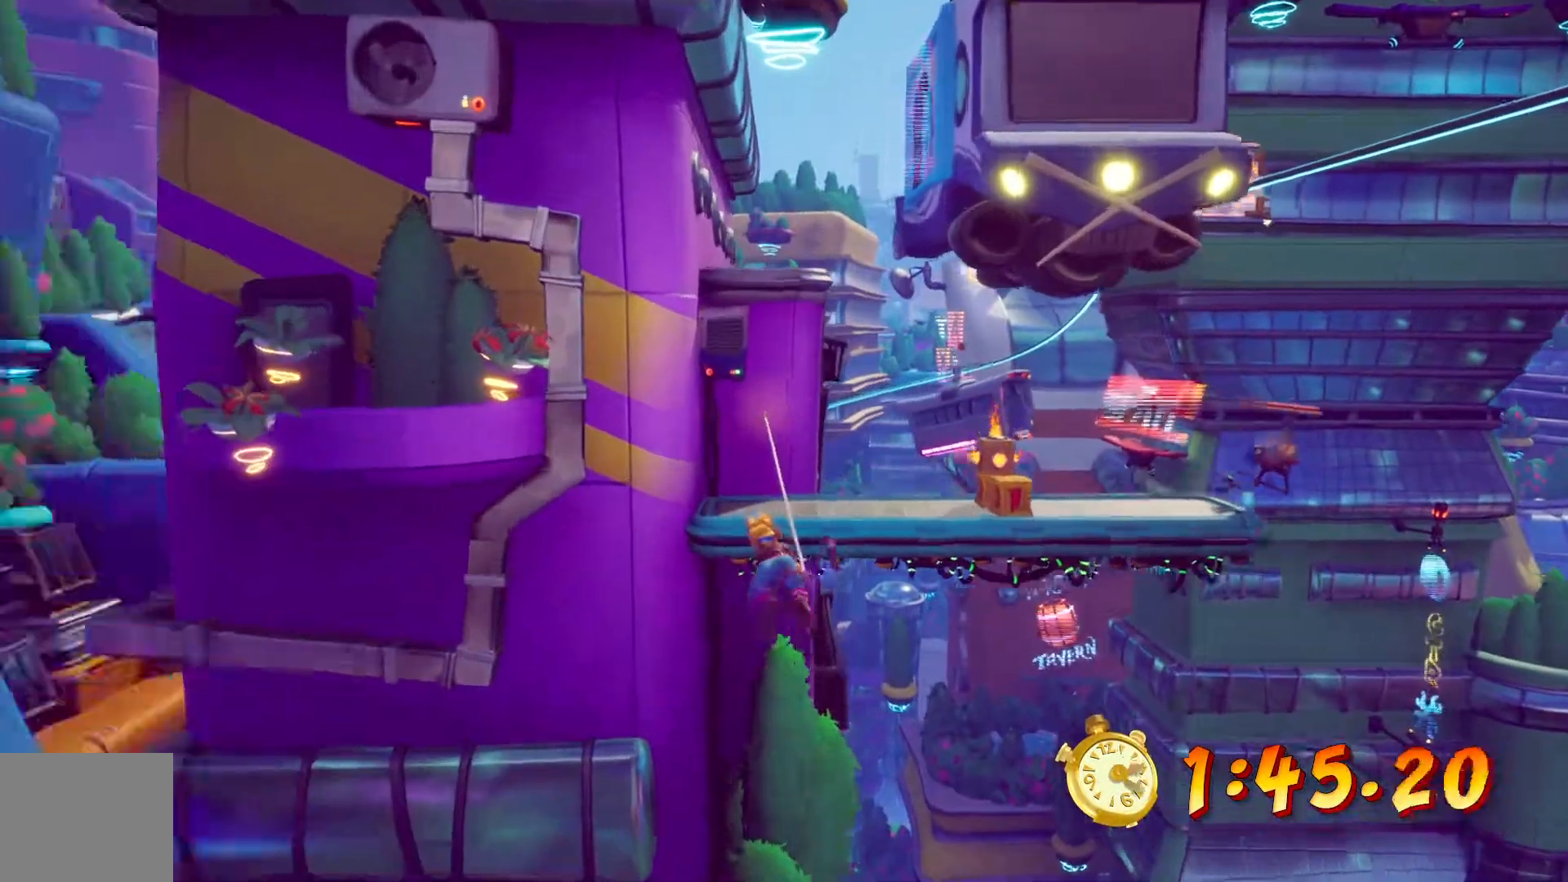
{"dt_ms": 500, "buttons": ["DPAD_RIGHT"], "left_stick": "center", "right_stick": "center", "events": [[200, "DPAD_UP", "up"]]}
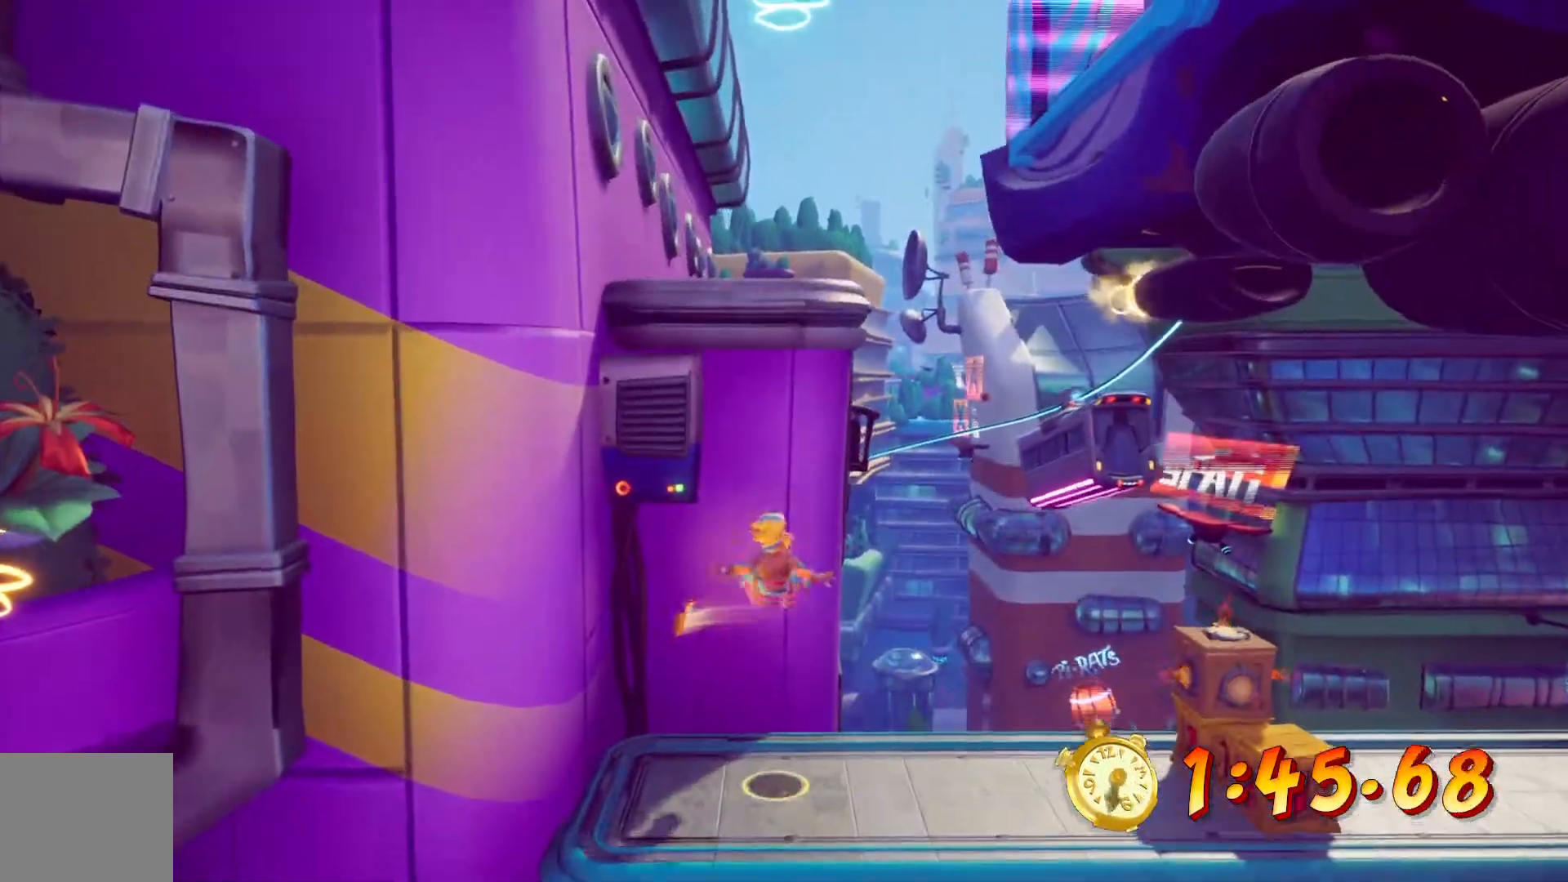
{"dt_ms": 500, "buttons": ["DPAD_RIGHT"], "left_stick": "center", "right_stick": "center", "events": []}
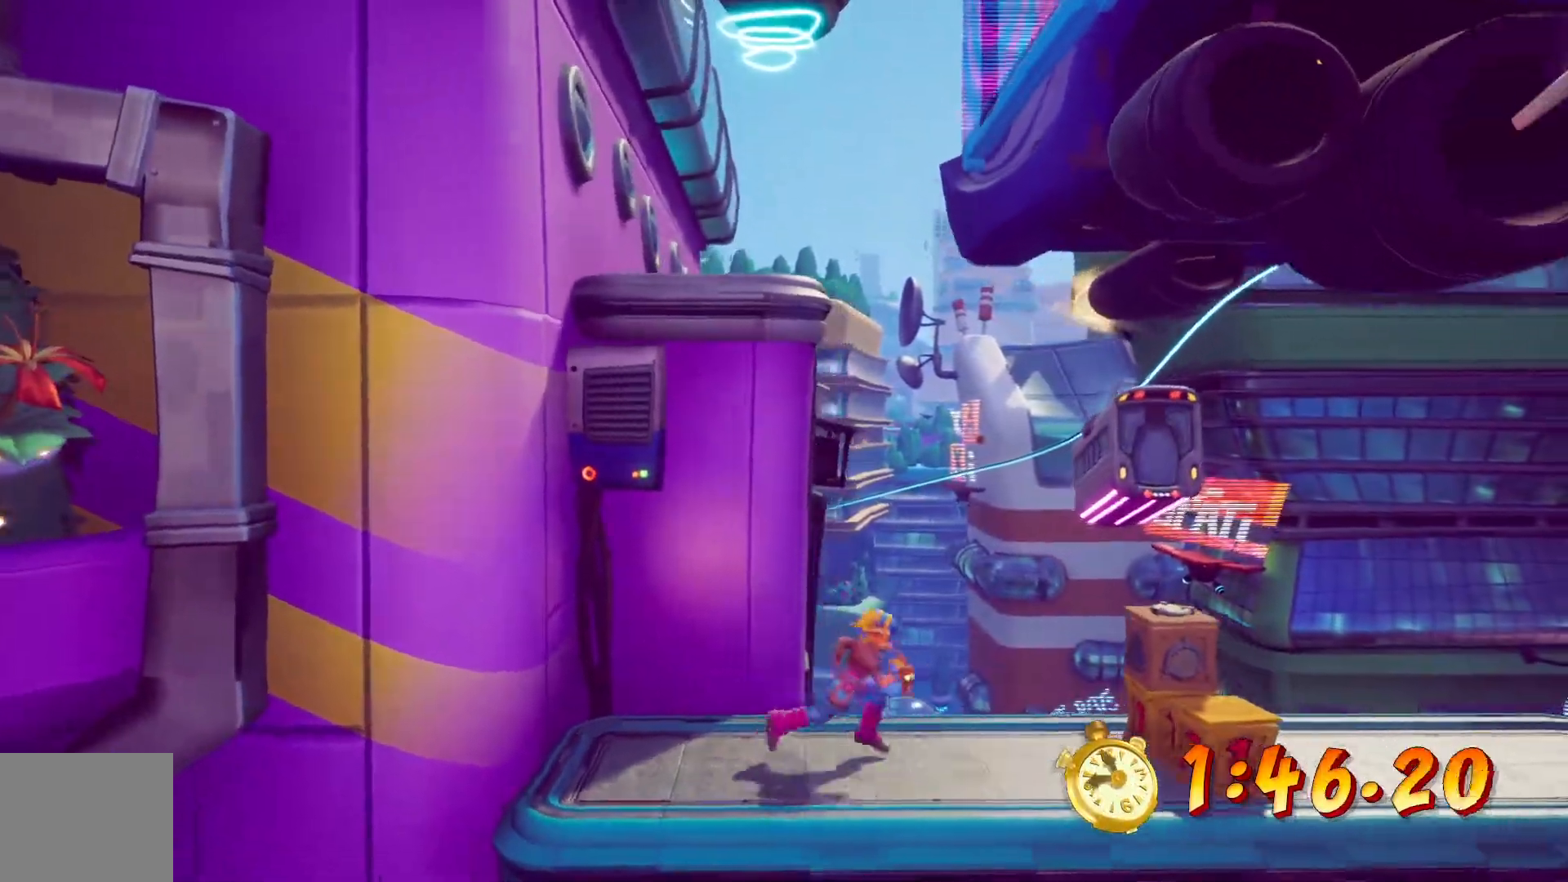
{"dt_ms": 500, "buttons": ["DPAD_RIGHT"], "left_stick": "center", "right_stick": "center"}
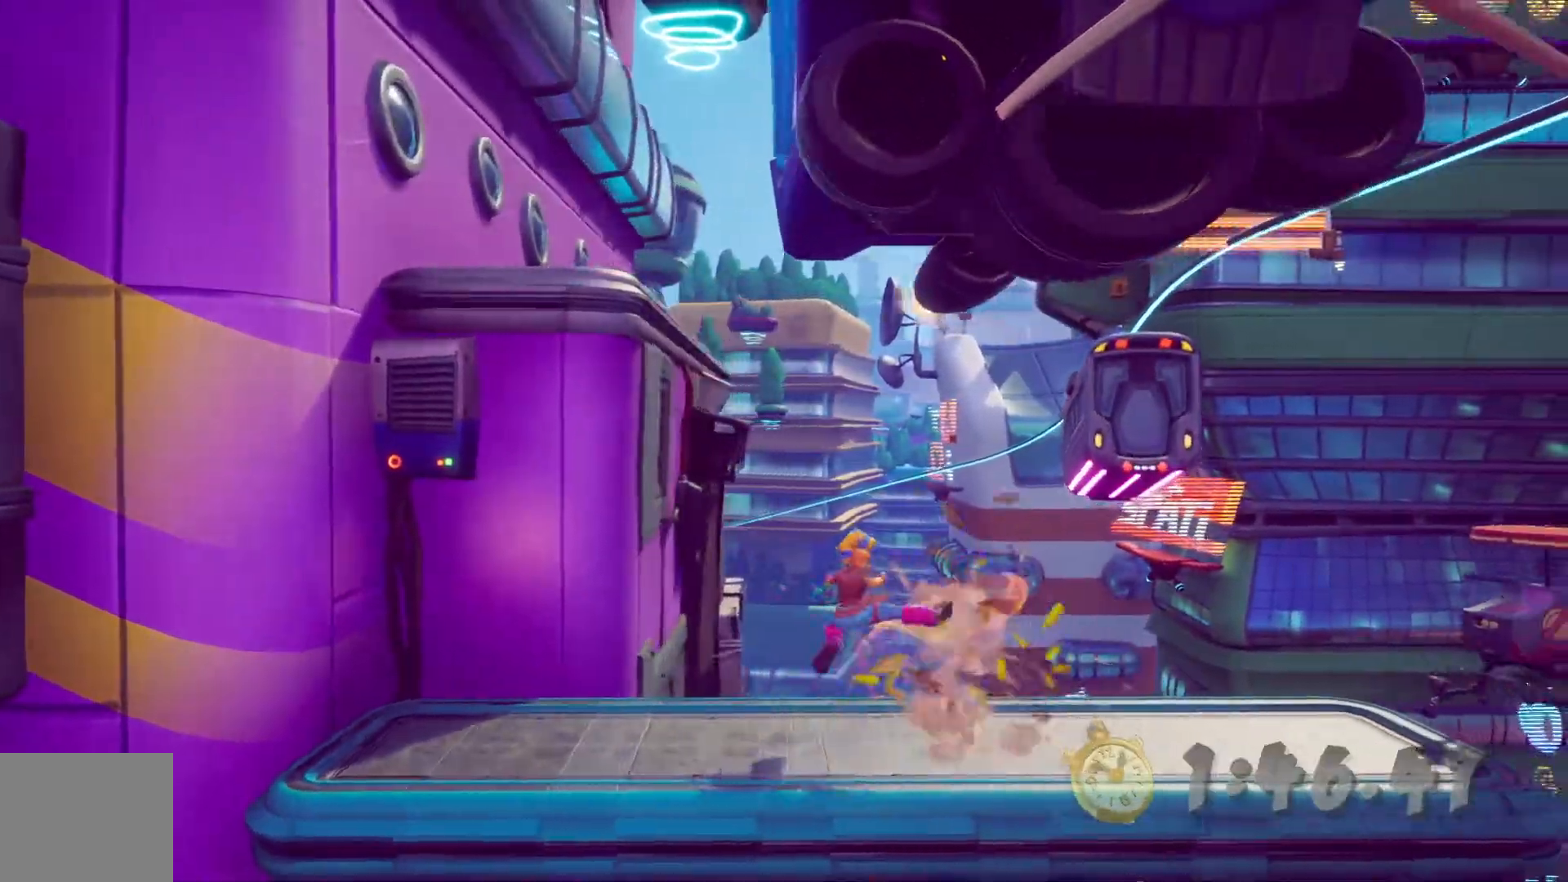
{"dt_ms": 500, "buttons": ["CROSS", "DPAD_RIGHT"], "left_stick": "center", "right_stick": "center"}
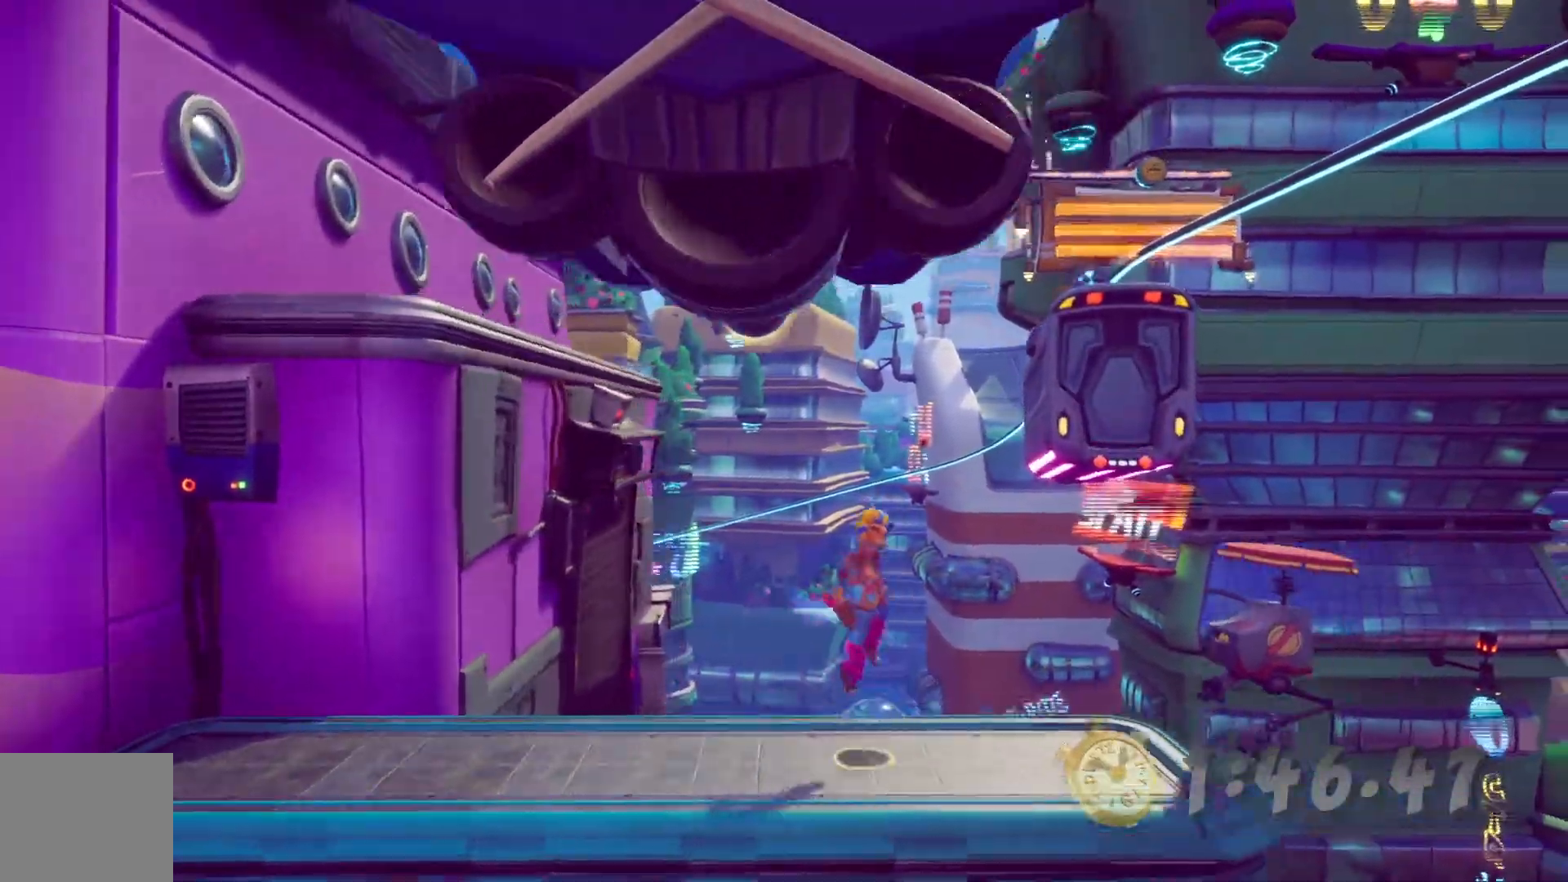
{"dt_ms": 500, "buttons": ["CROSS", "DPAD_RIGHT"], "left_stick": "center", "right_stick": "center", "events": [[100, "CROSS", "up"], [250, "CROSS", "down"]]}
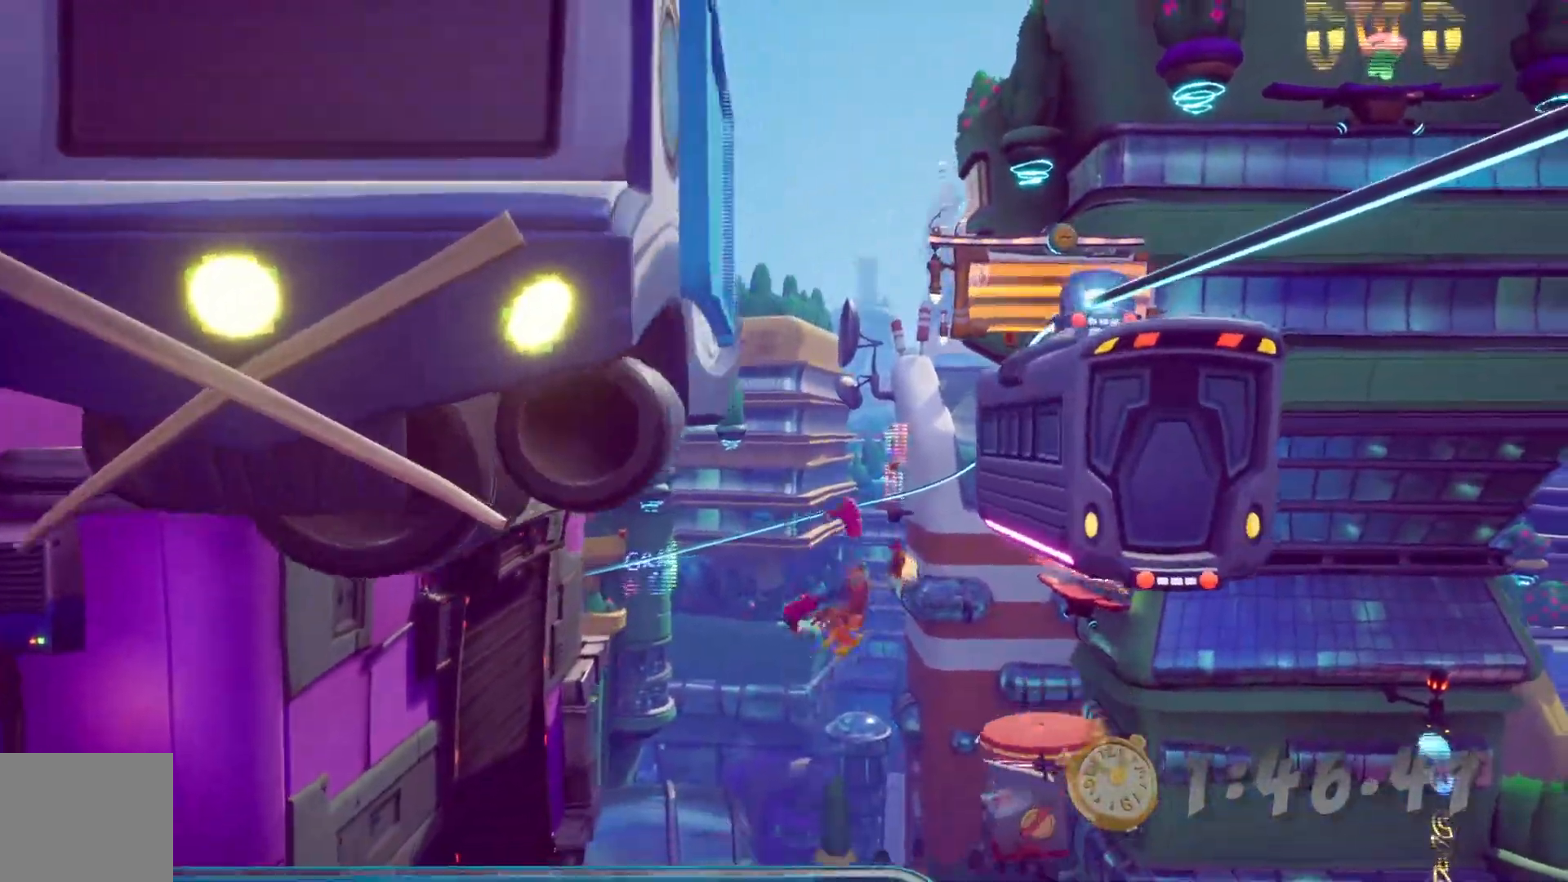
{"dt_ms": 500, "buttons": ["CROSS", "DPAD_RIGHT"], "left_stick": "center", "right_stick": "center"}